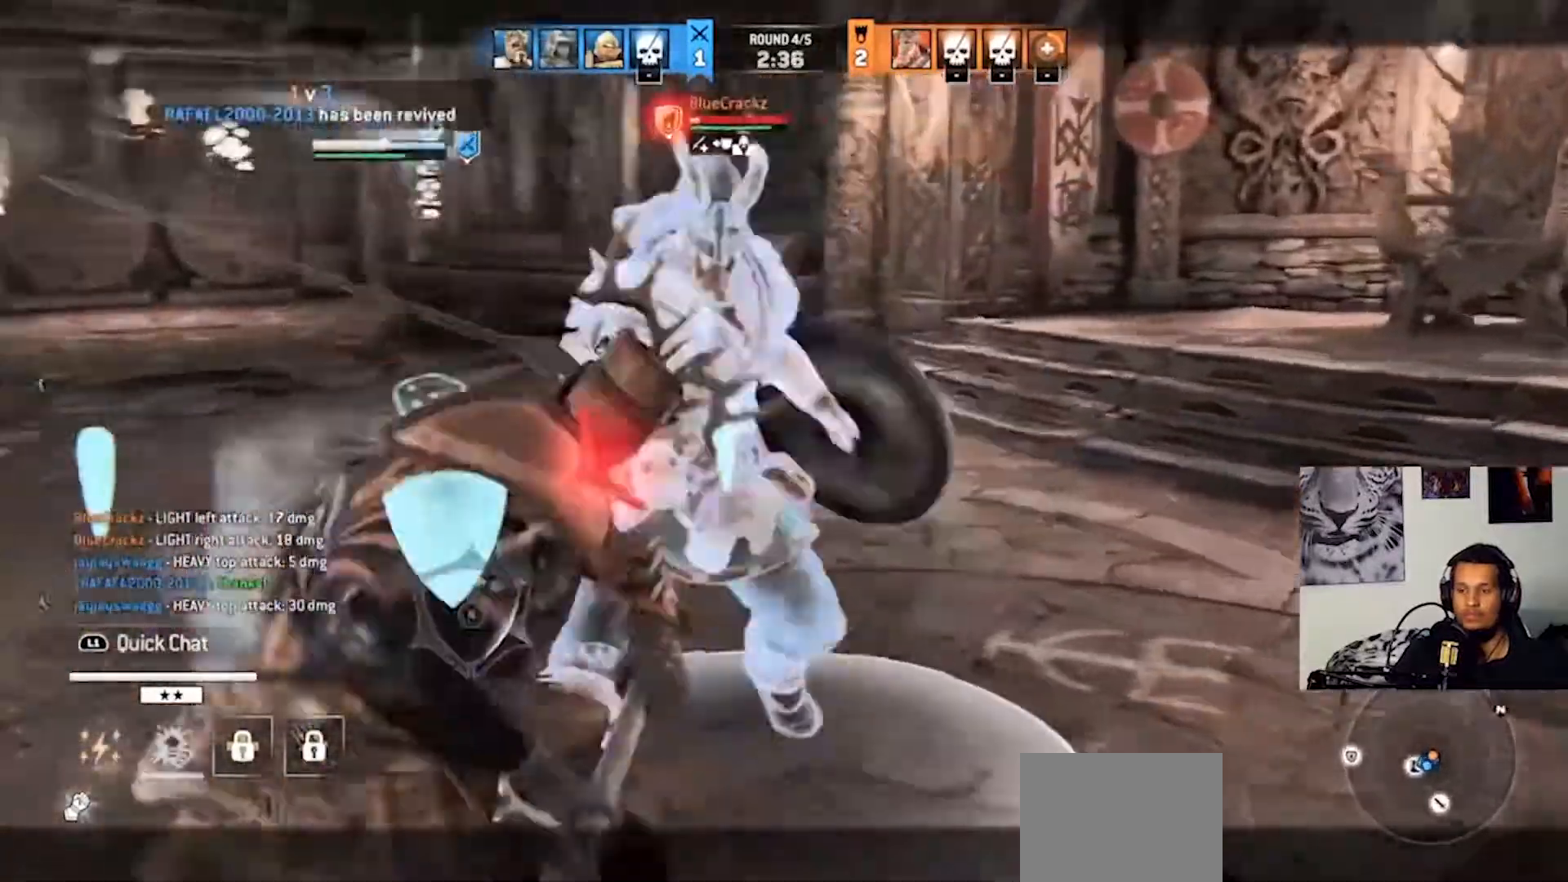
Gameplay with a controller (PlayStation layout); each line is a JSON object with the inputs held at the frame after it. "events" lists button and stick changes between this image and that frame as [ms after this image, input, new state], when the widget could be followed in between. Not read: R3.
{"buttons": ["L2", "R2"], "left_stick": "up", "right_stick": "up", "events": [[267, "CROSS", "down"], [267, "L1", "down"], [300, "right_stick", "up"], [333, "L1", "up"], [367, "left_stick", "up-left"], [467, "left_stick", "up"], [500, "CROSS", "up"], [500, "R2", "down"]]}
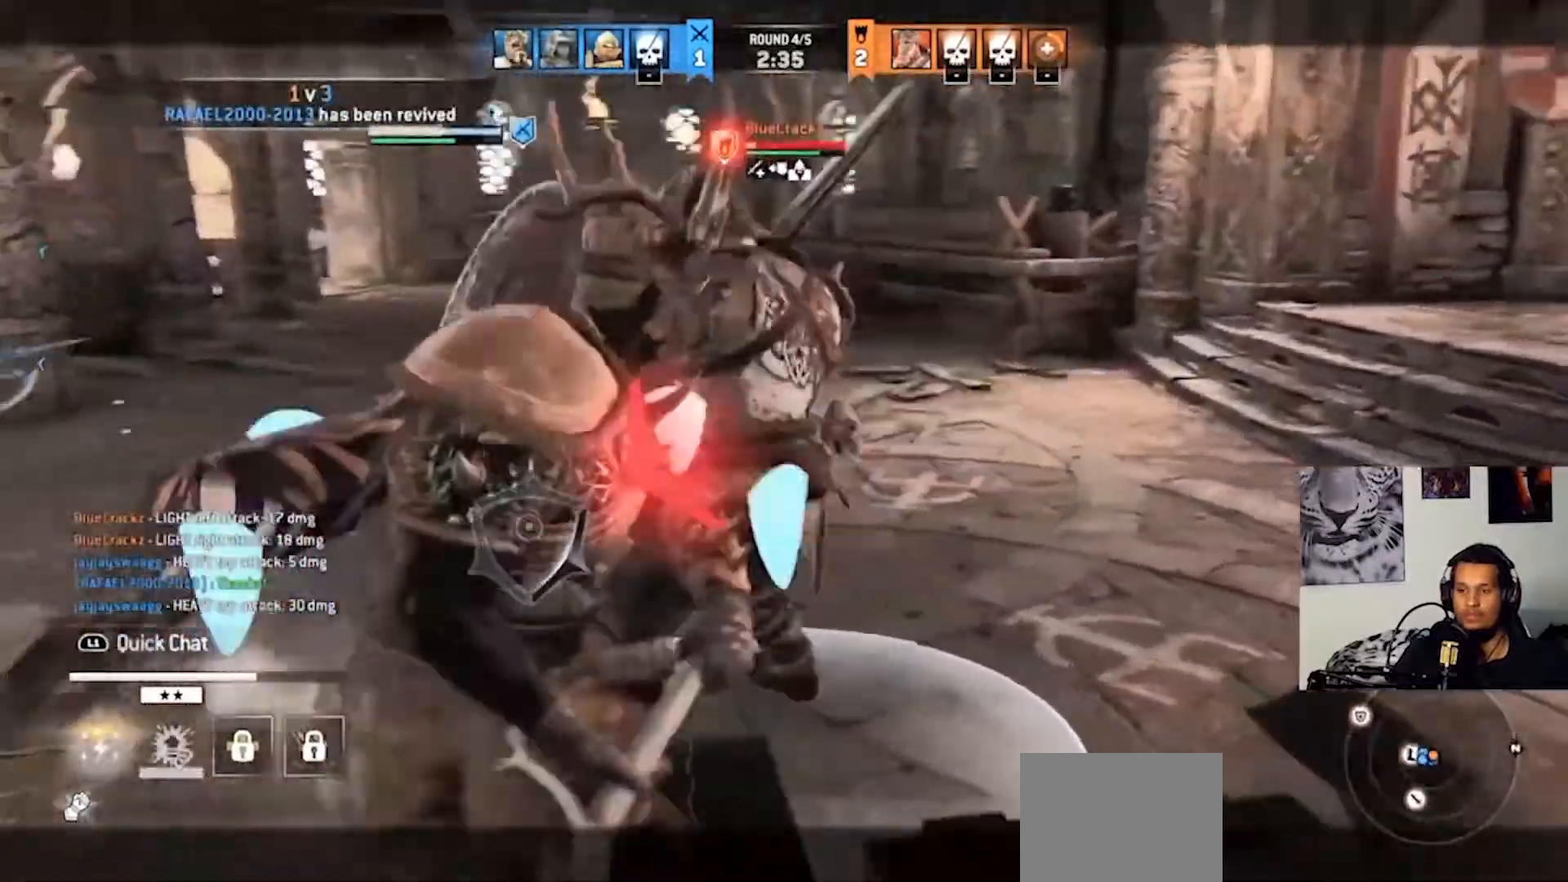
{"buttons": ["L2"], "left_stick": "up", "right_stick": "up", "events": [[100, "R2", "up"], [200, "R2", "down"], [267, "R2", "up"]]}
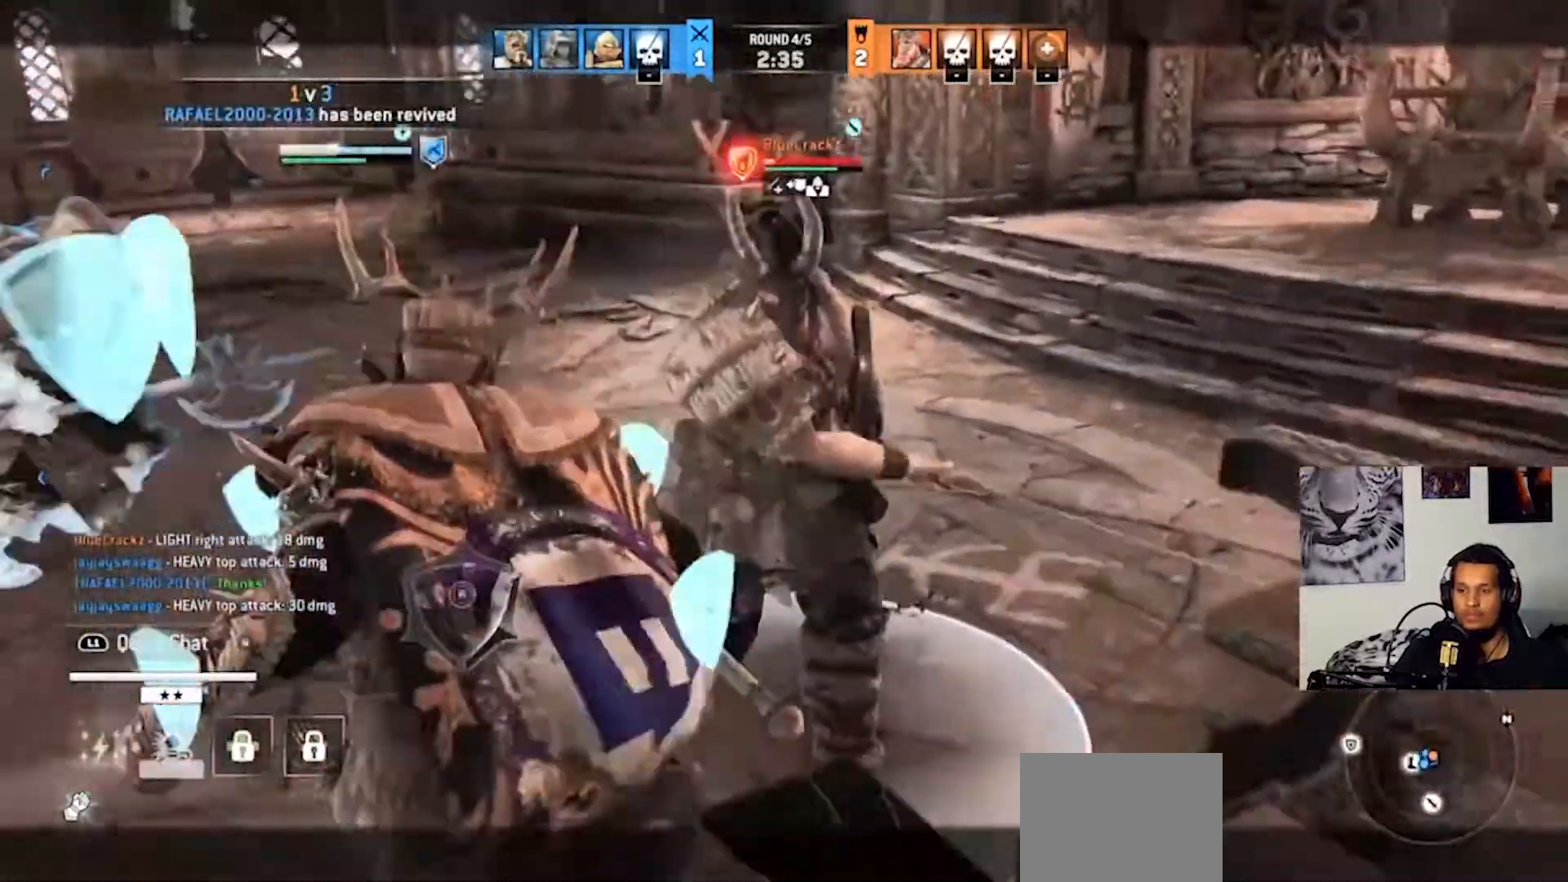
{"buttons": ["CROSS", "L2"], "left_stick": "up", "right_stick": "center", "events": [[367, "right_stick", "center"], [467, "CROSS", "down"]]}
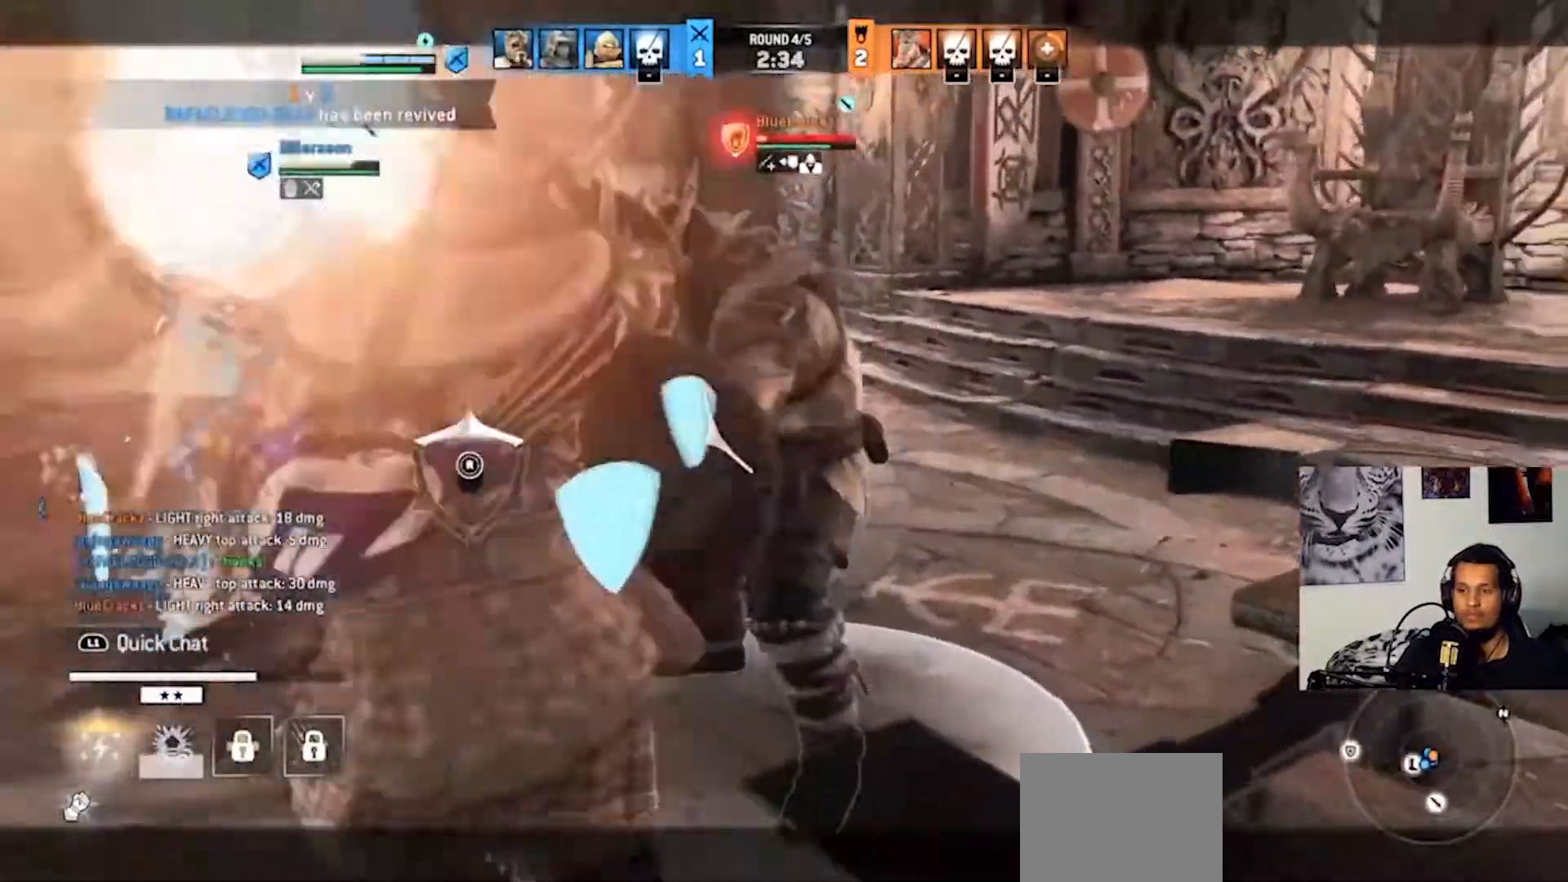
{"buttons": ["L2"], "left_stick": "up", "right_stick": "center", "events": [[67, "CROSS", "up"], [167, "R2", "down"], [267, "R2", "up"]]}
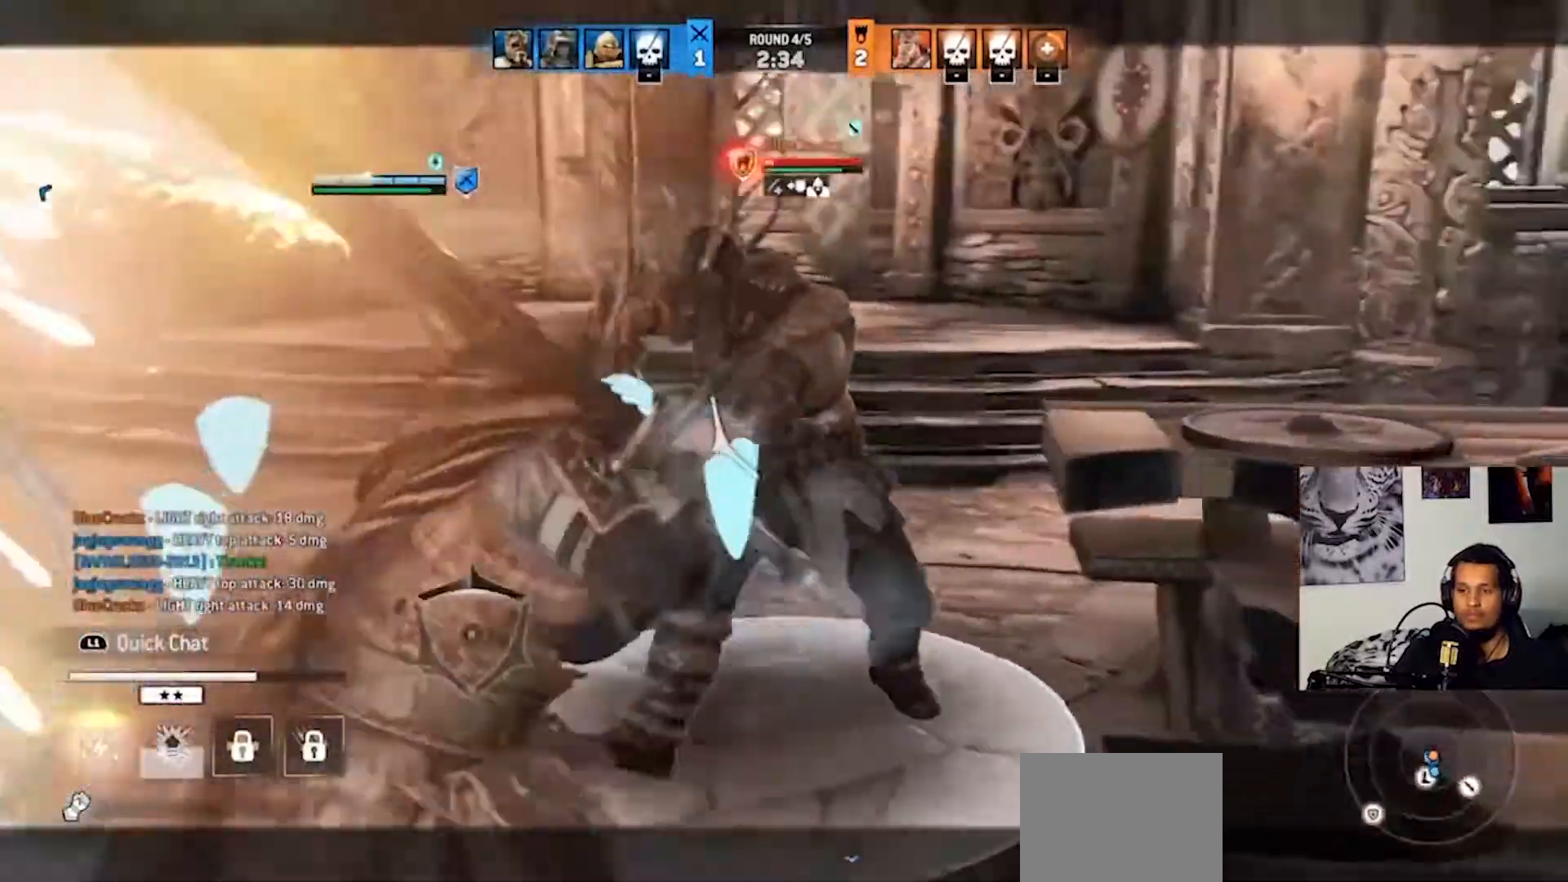
{"buttons": ["L2"], "left_stick": "up", "right_stick": "right"}
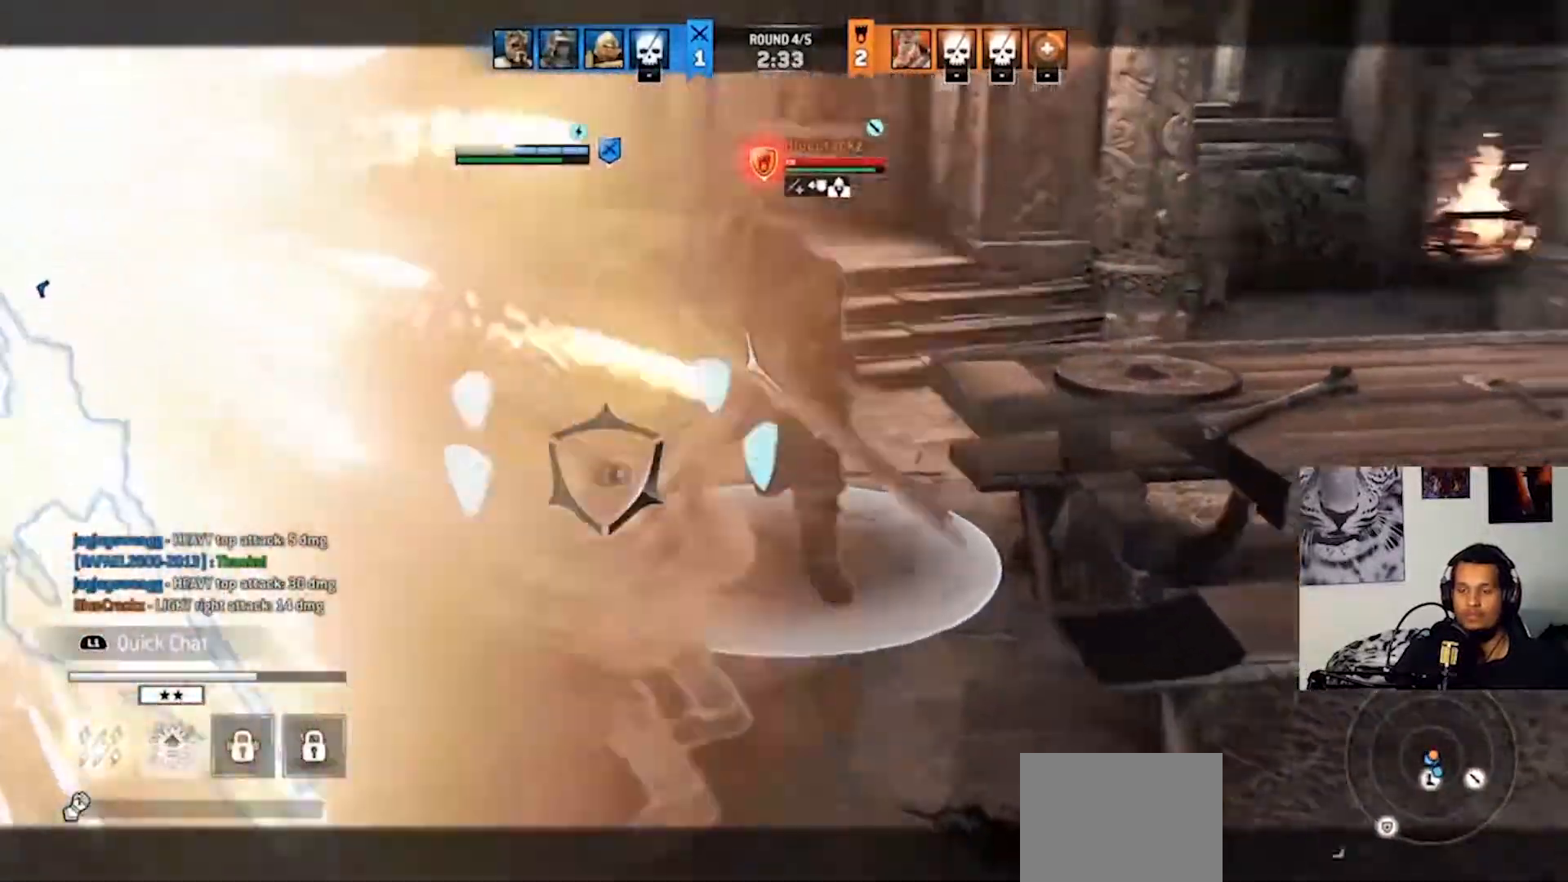
{"buttons": ["L2", "R2"], "left_stick": "up", "right_stick": "center"}
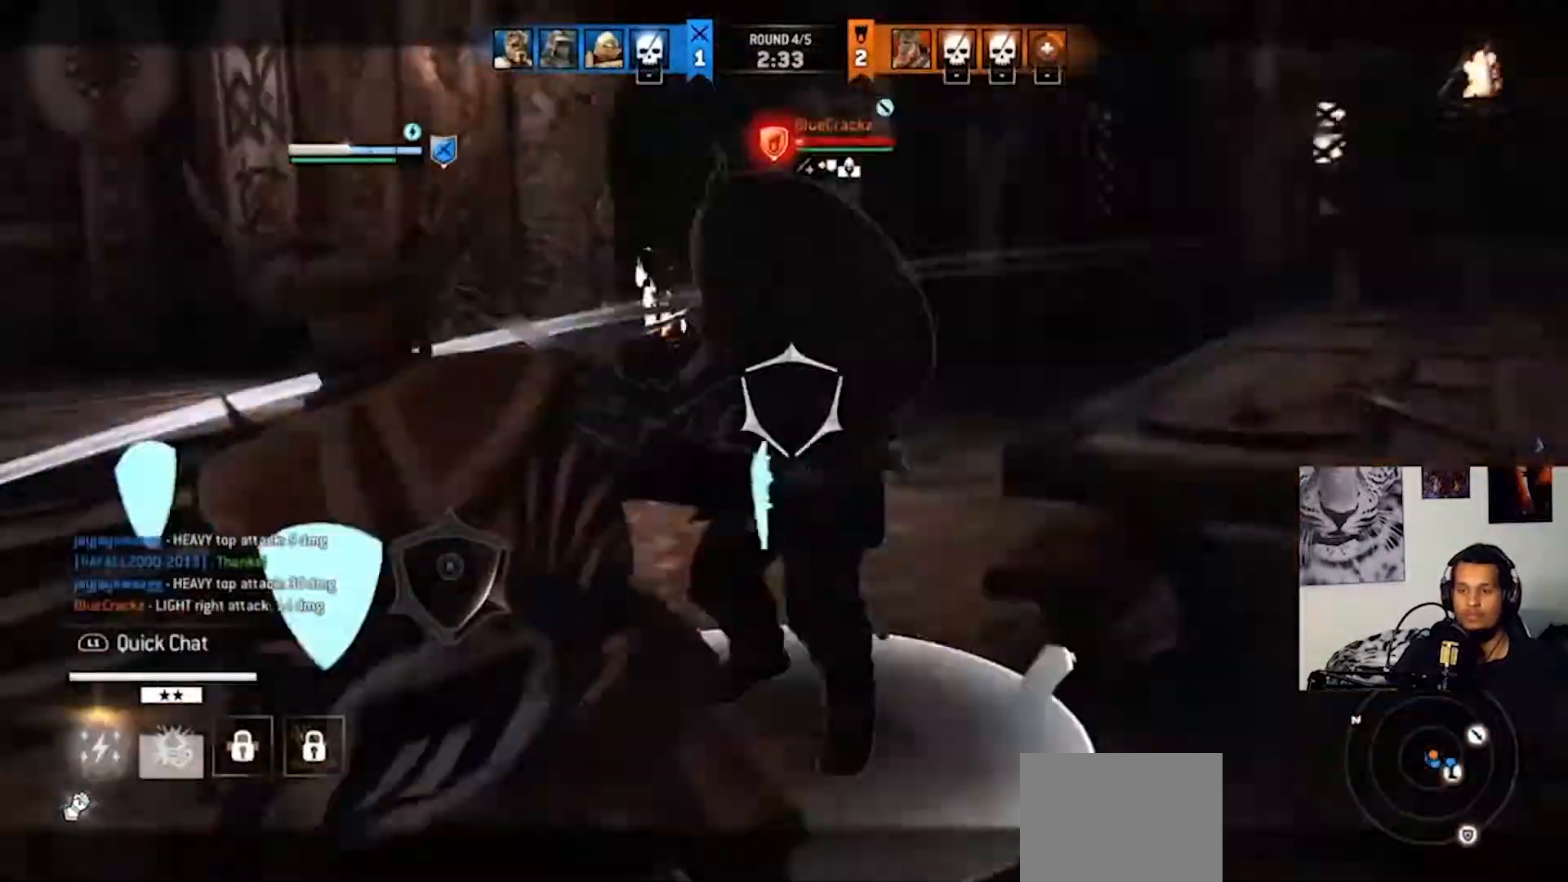
{"buttons": ["L2", "R2"], "left_stick": "up", "right_stick": "center", "events": [[100, "CROSS", "down"], [200, "CROSS", "up"]]}
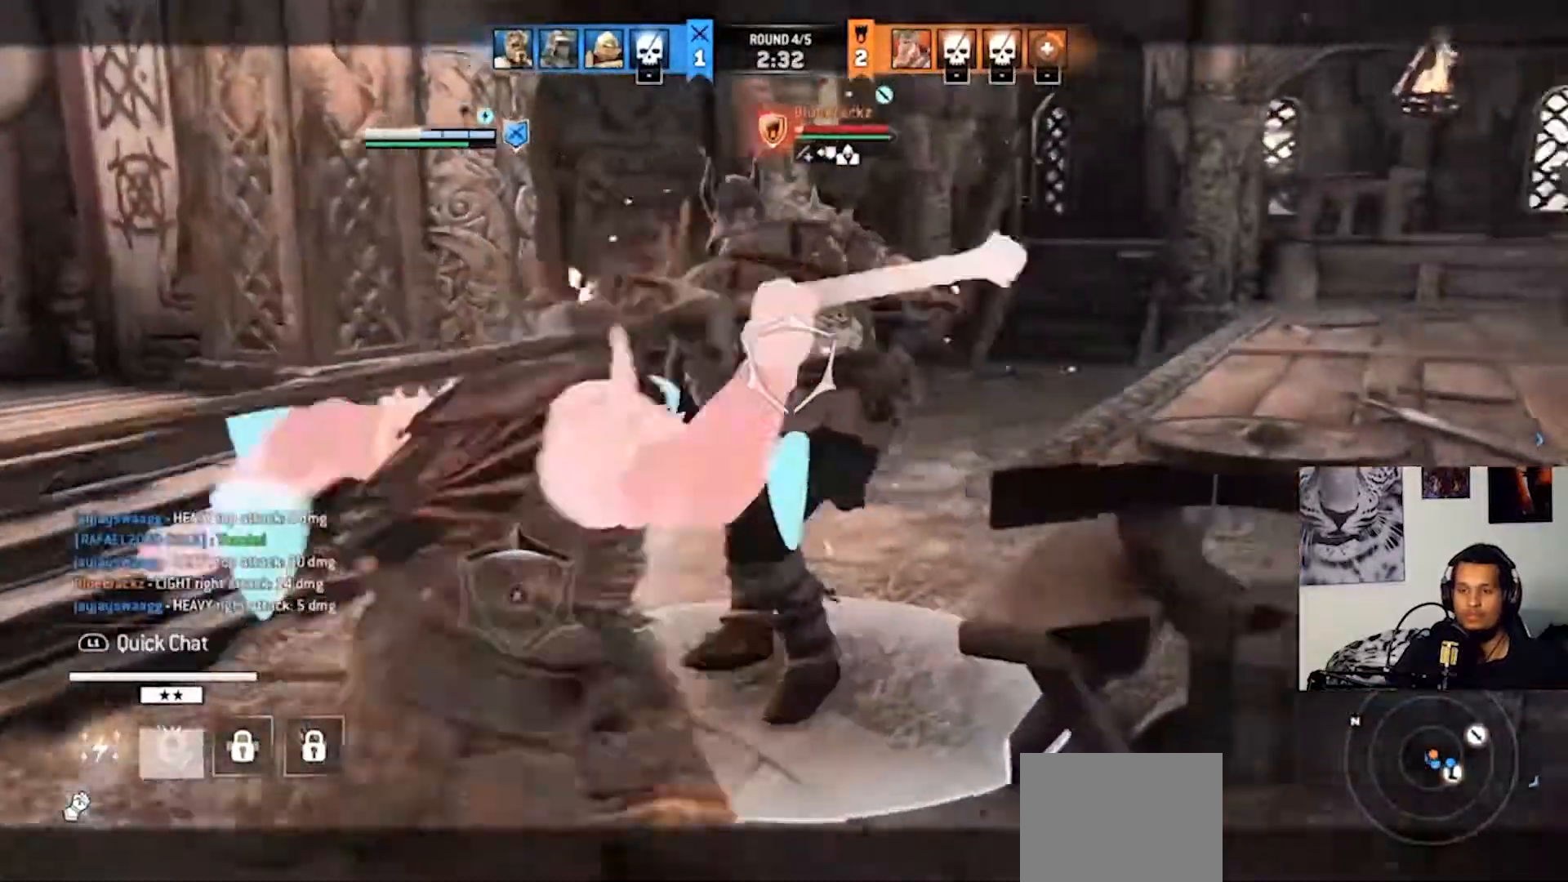
{"buttons": ["L1", "L2"], "left_stick": "up-left", "right_stick": "left", "events": [[100, "left_stick", "down-left"], [133, "SQUARE", "down"], [167, "SQUARE", "up"], [233, "left_stick", "left"], [267, "R2", "up"], [267, "right_stick", "left"], [400, "L1", "down"], [500, "left_stick", "up-left"]]}
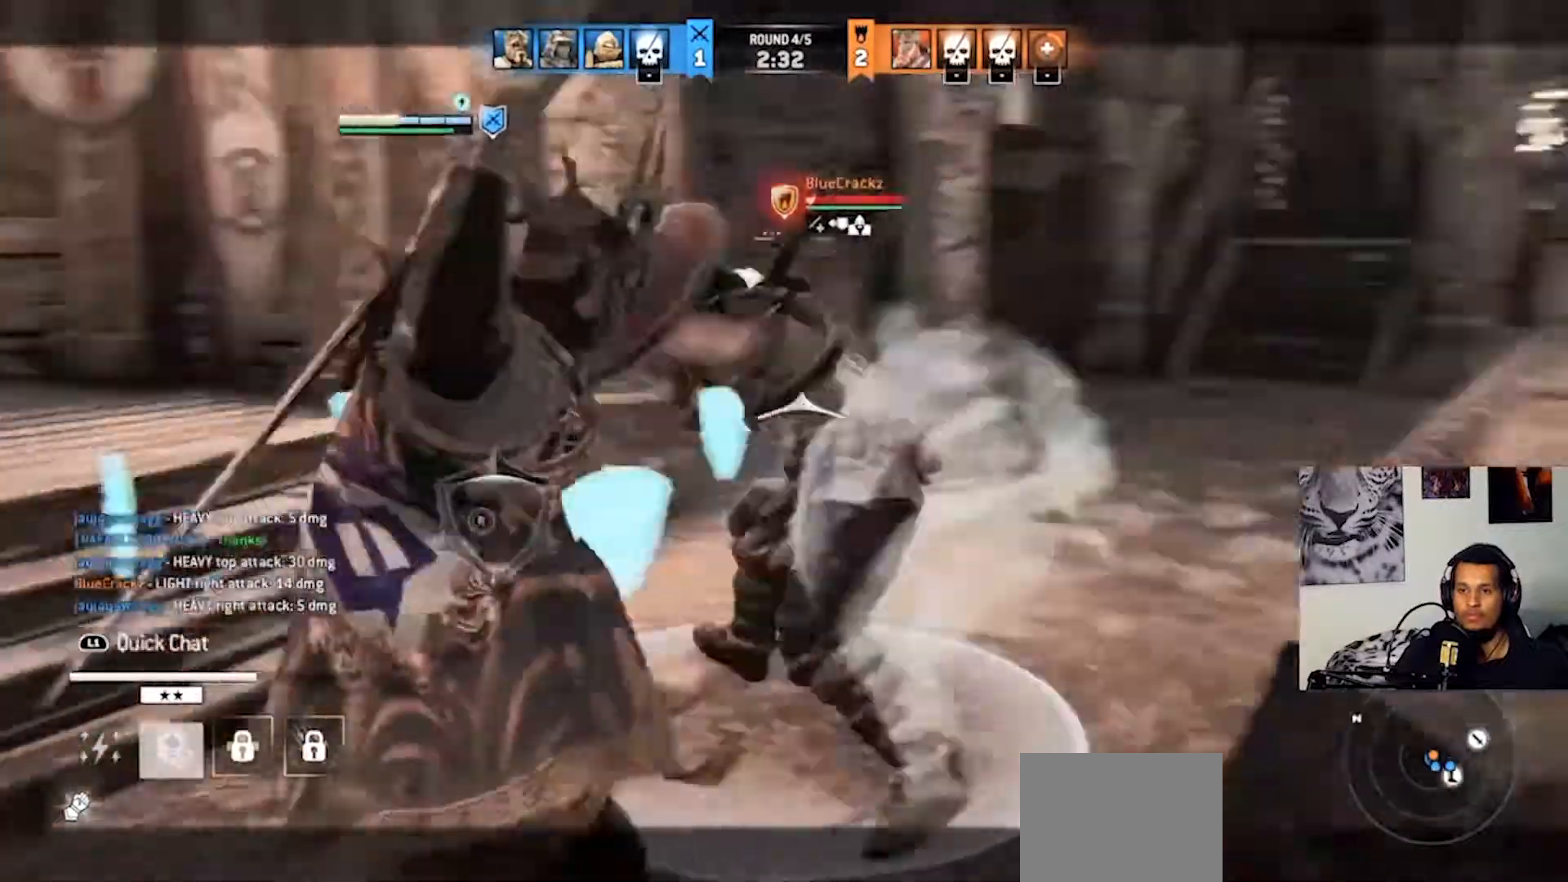
{"buttons": ["L2"], "left_stick": "up-left", "right_stick": "up", "events": [[33, "L1", "up"], [67, "right_stick", "center"], [300, "L1", "down"], [367, "L1", "up"], [400, "right_stick", "up"]]}
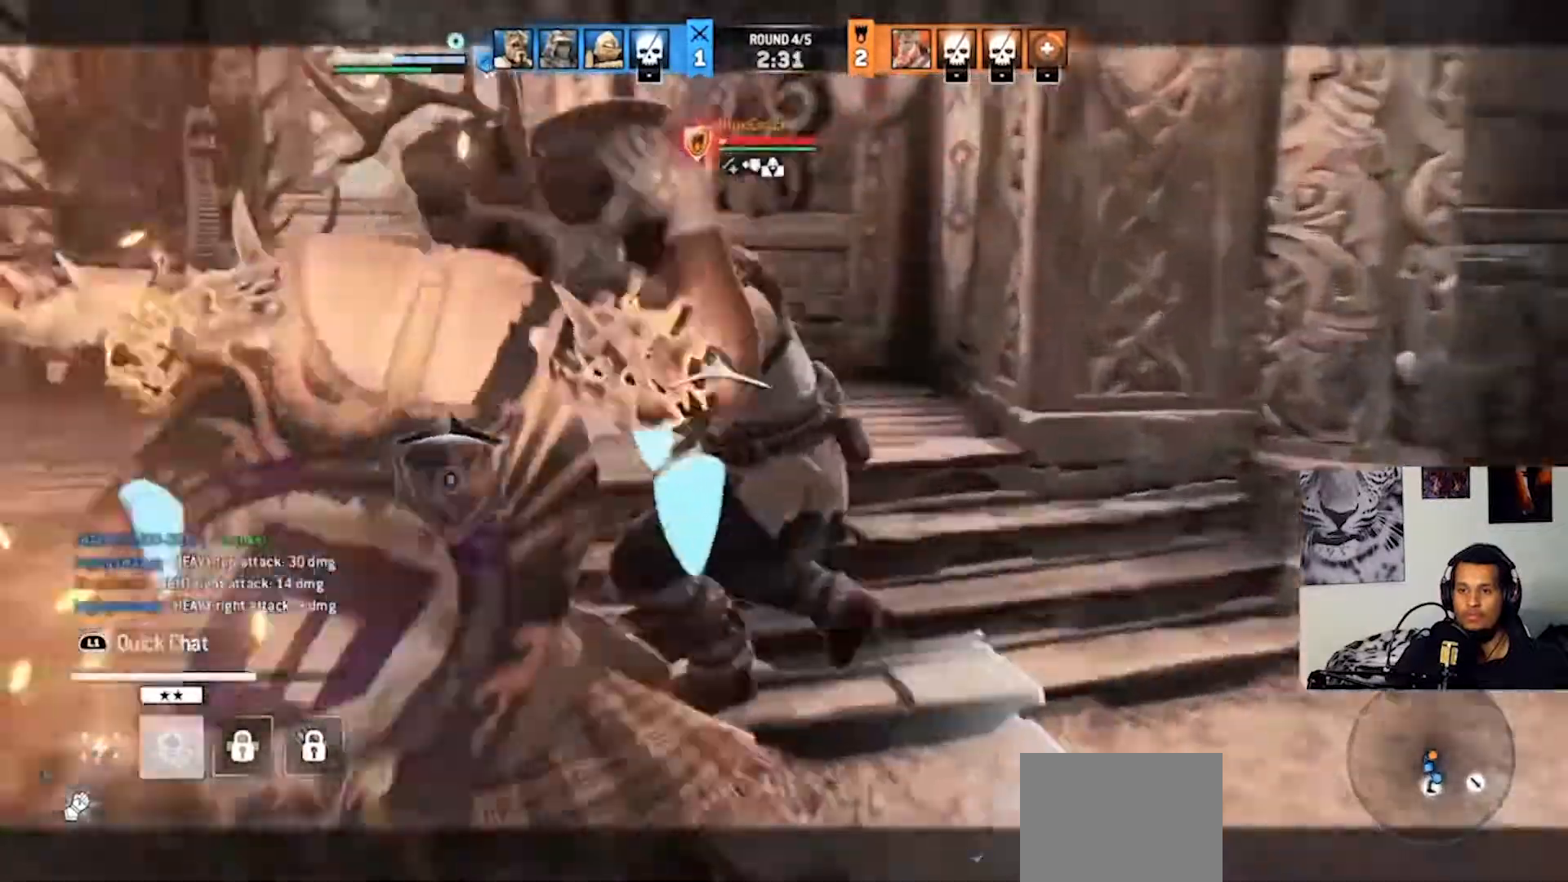
{"buttons": ["L2", "R2"], "left_stick": "up", "right_stick": "up", "events": [[233, "R2", "down"], [267, "R1", "down"], [333, "R1", "up"], [333, "left_stick", "up"]]}
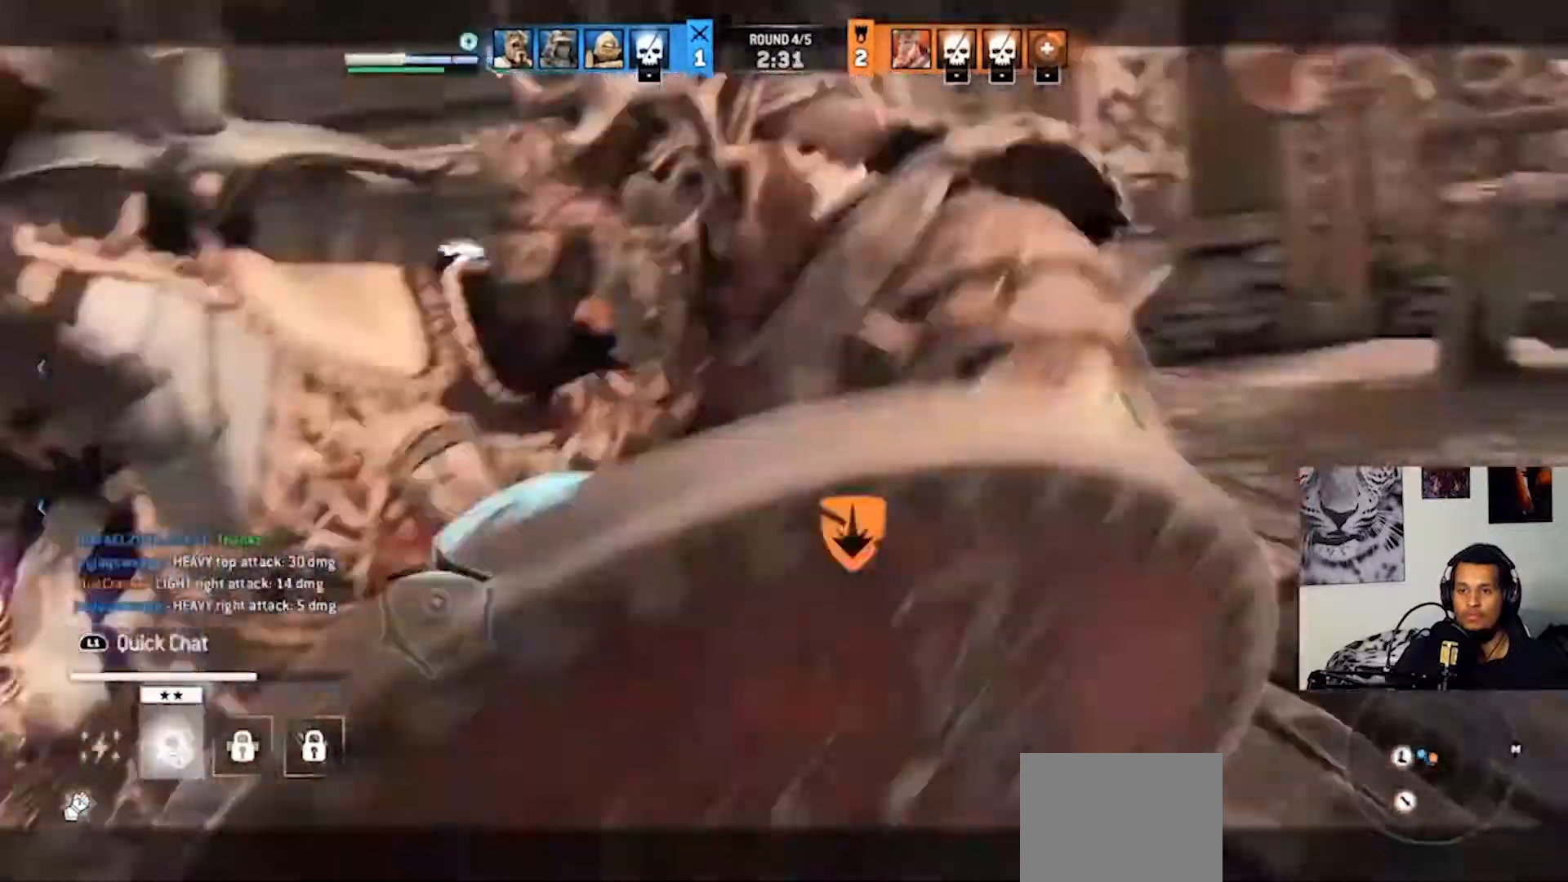
{"buttons": ["L2"], "left_stick": "up", "right_stick": "up", "events": [[200, "R2", "up"]]}
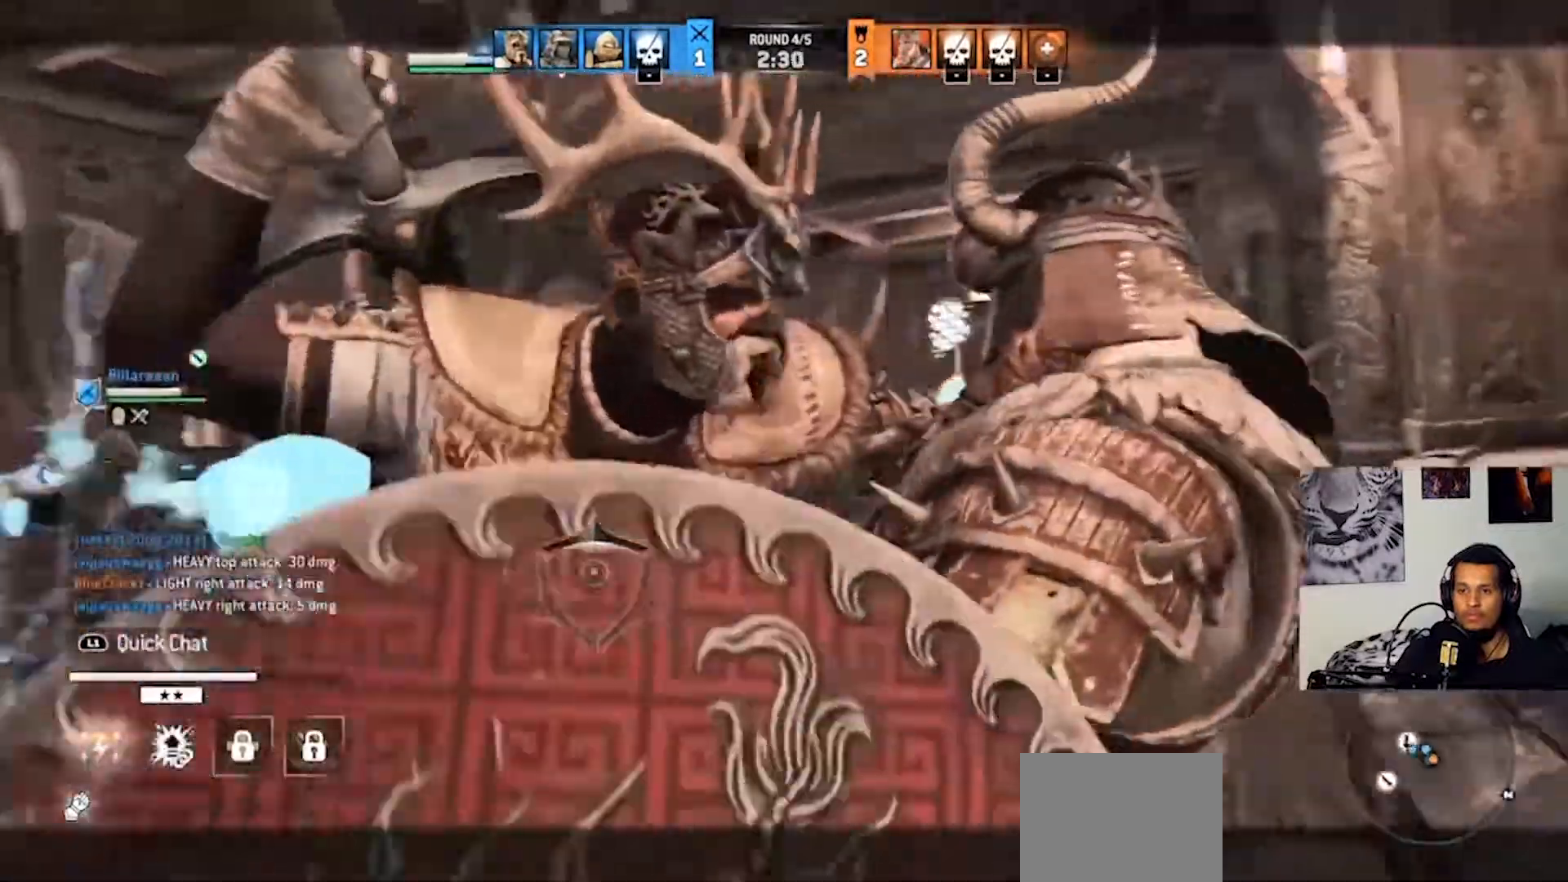
{"buttons": ["L2", "R2"], "left_stick": "up", "right_stick": "up", "events": [[233, "R2", "down"], [367, "R2", "up"], [467, "R2", "down"]]}
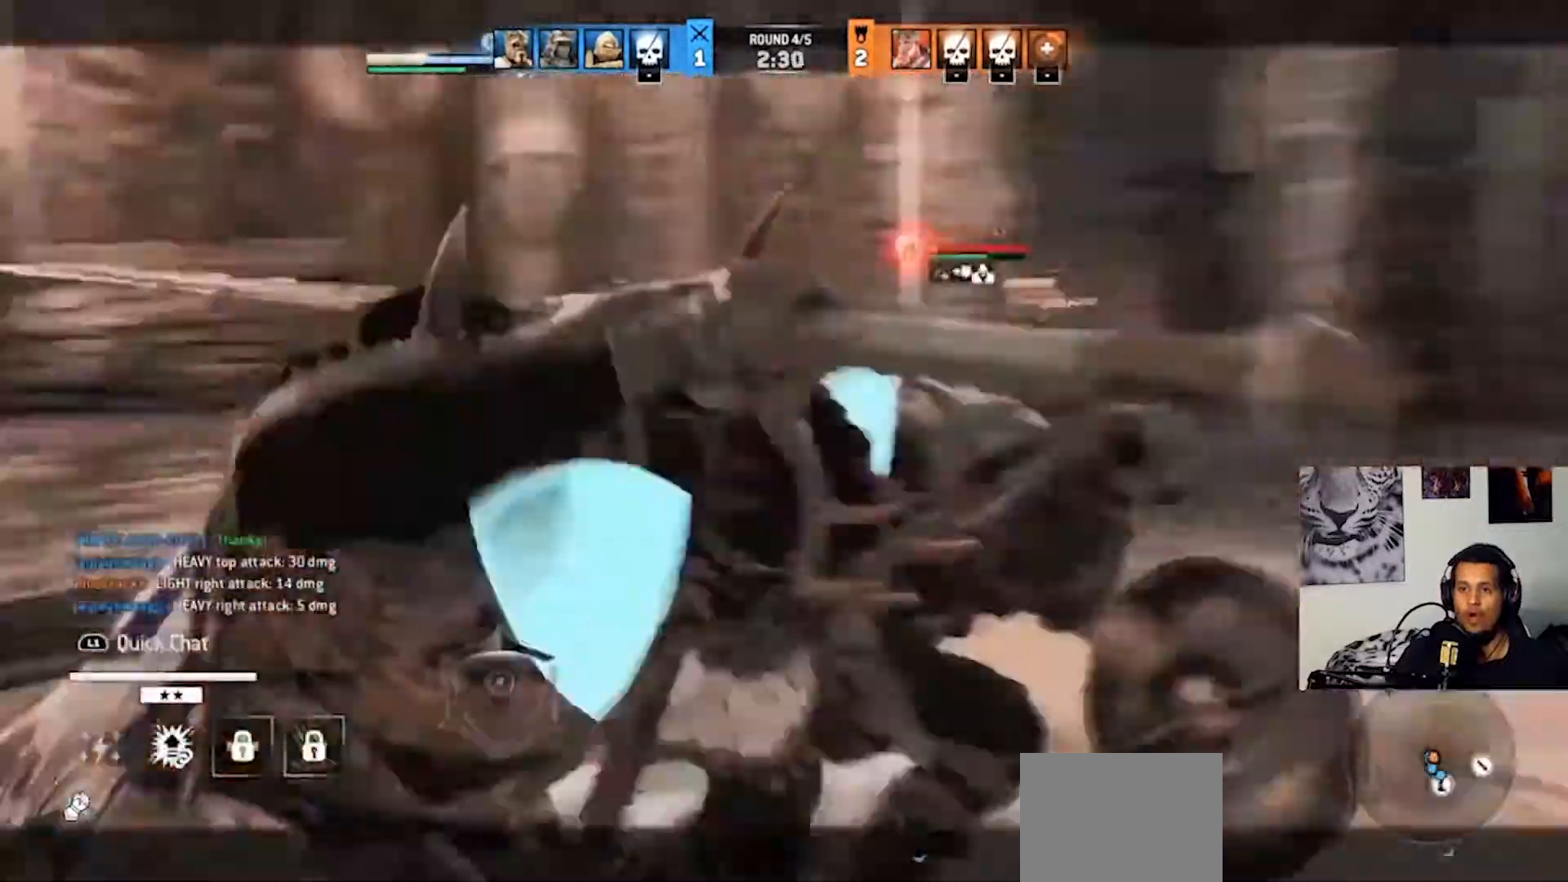
{"buttons": ["L2", "R2"], "left_stick": "up", "right_stick": "up", "events": [[67, "R2", "up"], [133, "R2", "down"], [233, "R2", "up"], [333, "R2", "down"], [433, "R2", "up"], [500, "R2", "down"]]}
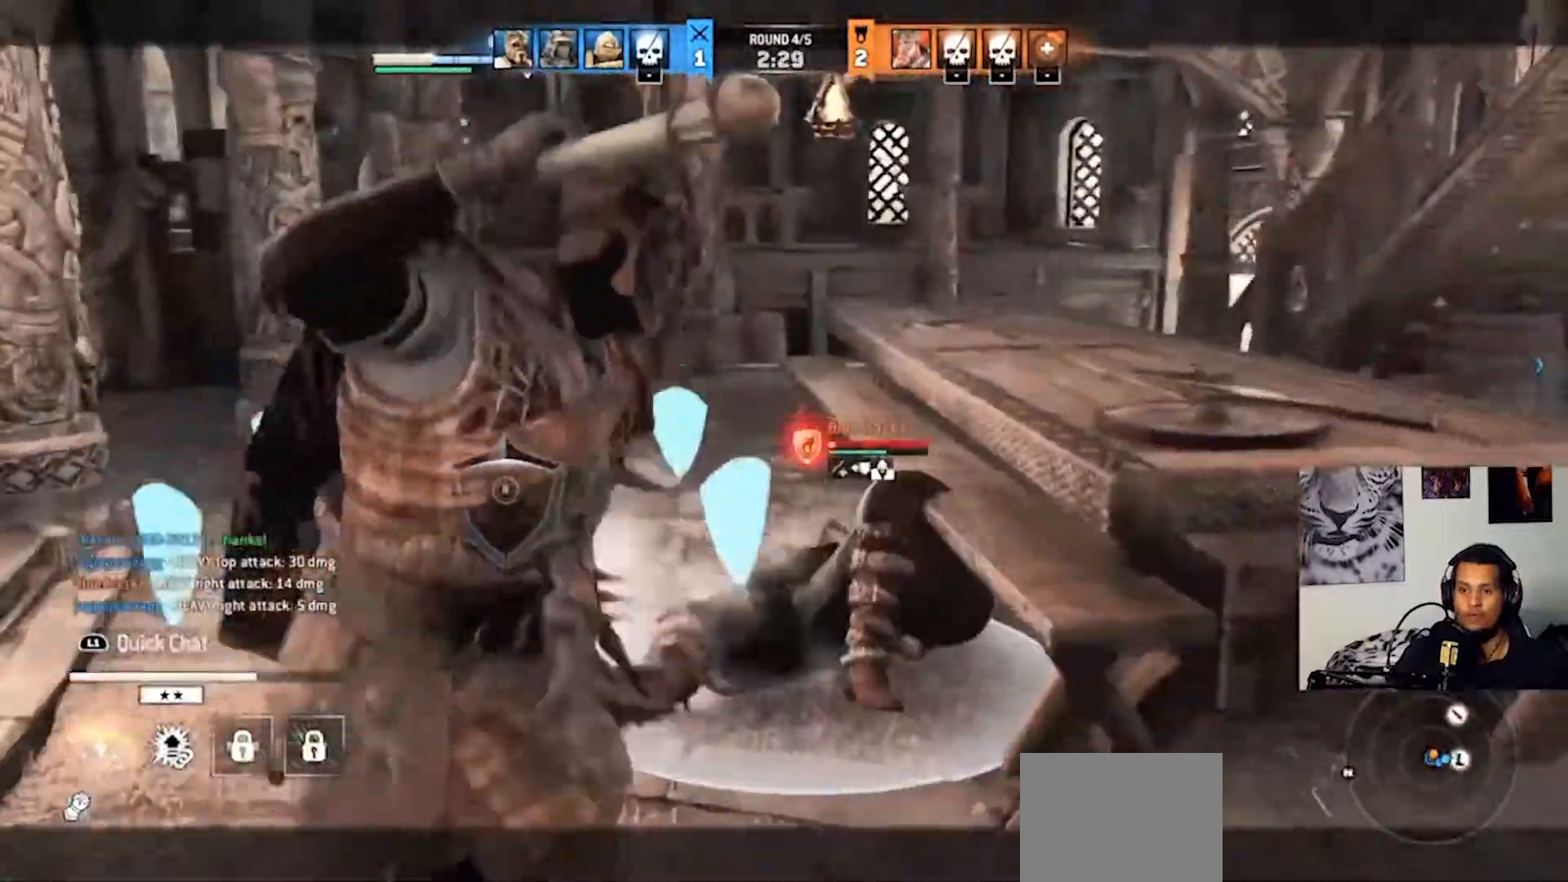
{"buttons": ["L2"], "left_stick": "up", "right_stick": "up", "events": [[100, "R2", "up"], [200, "R2", "down"], [300, "R2", "up"], [367, "R2", "down"], [467, "R2", "up"]]}
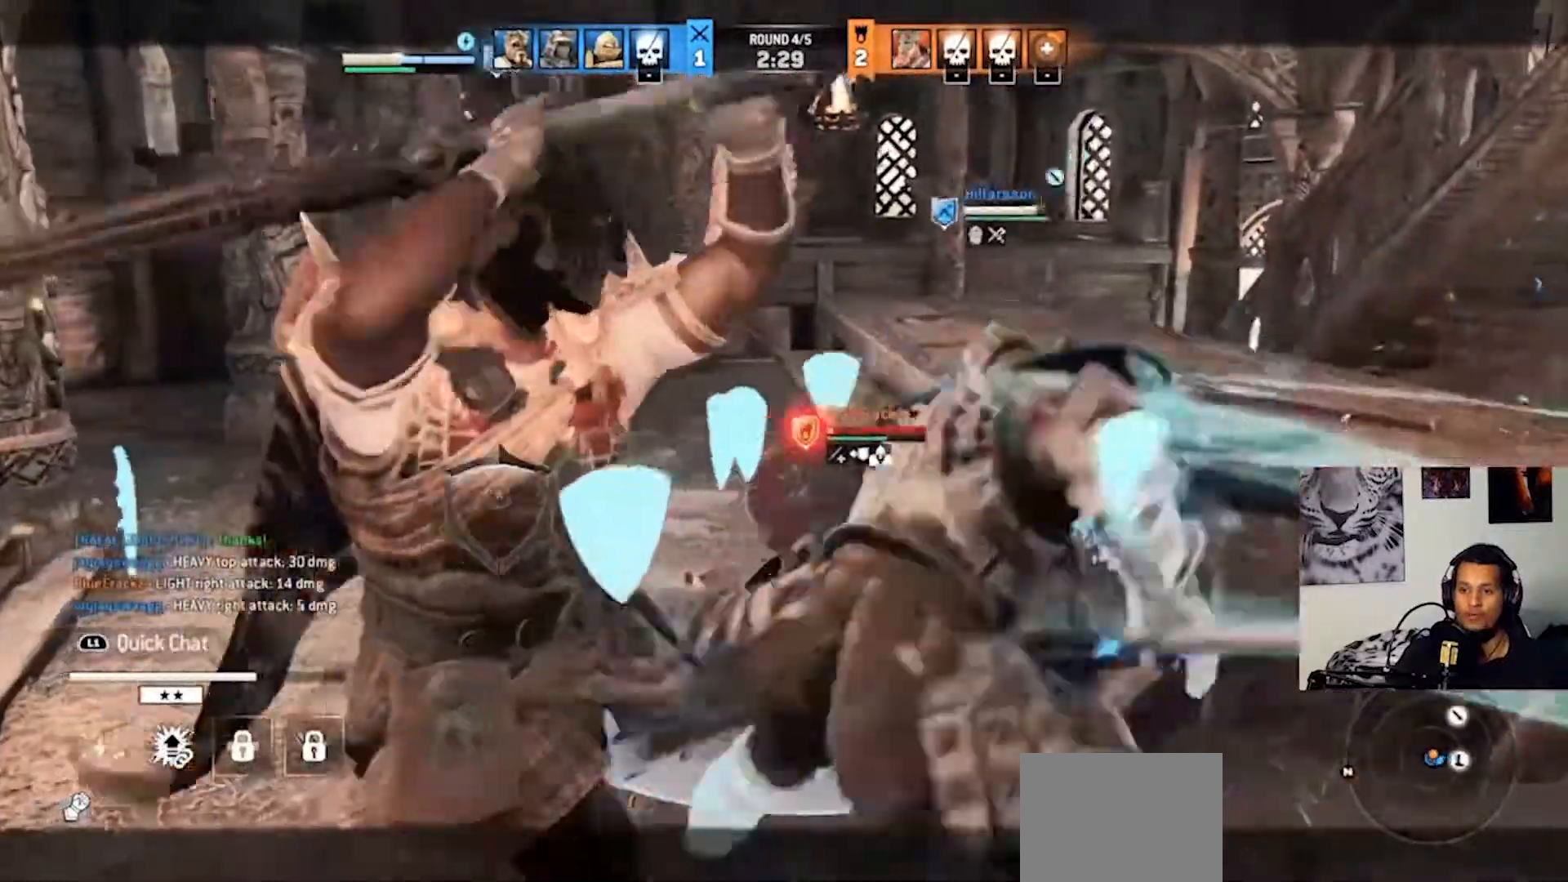
{"buttons": ["L2"], "left_stick": "up", "right_stick": "center", "events": [[133, "right_stick", "center"]]}
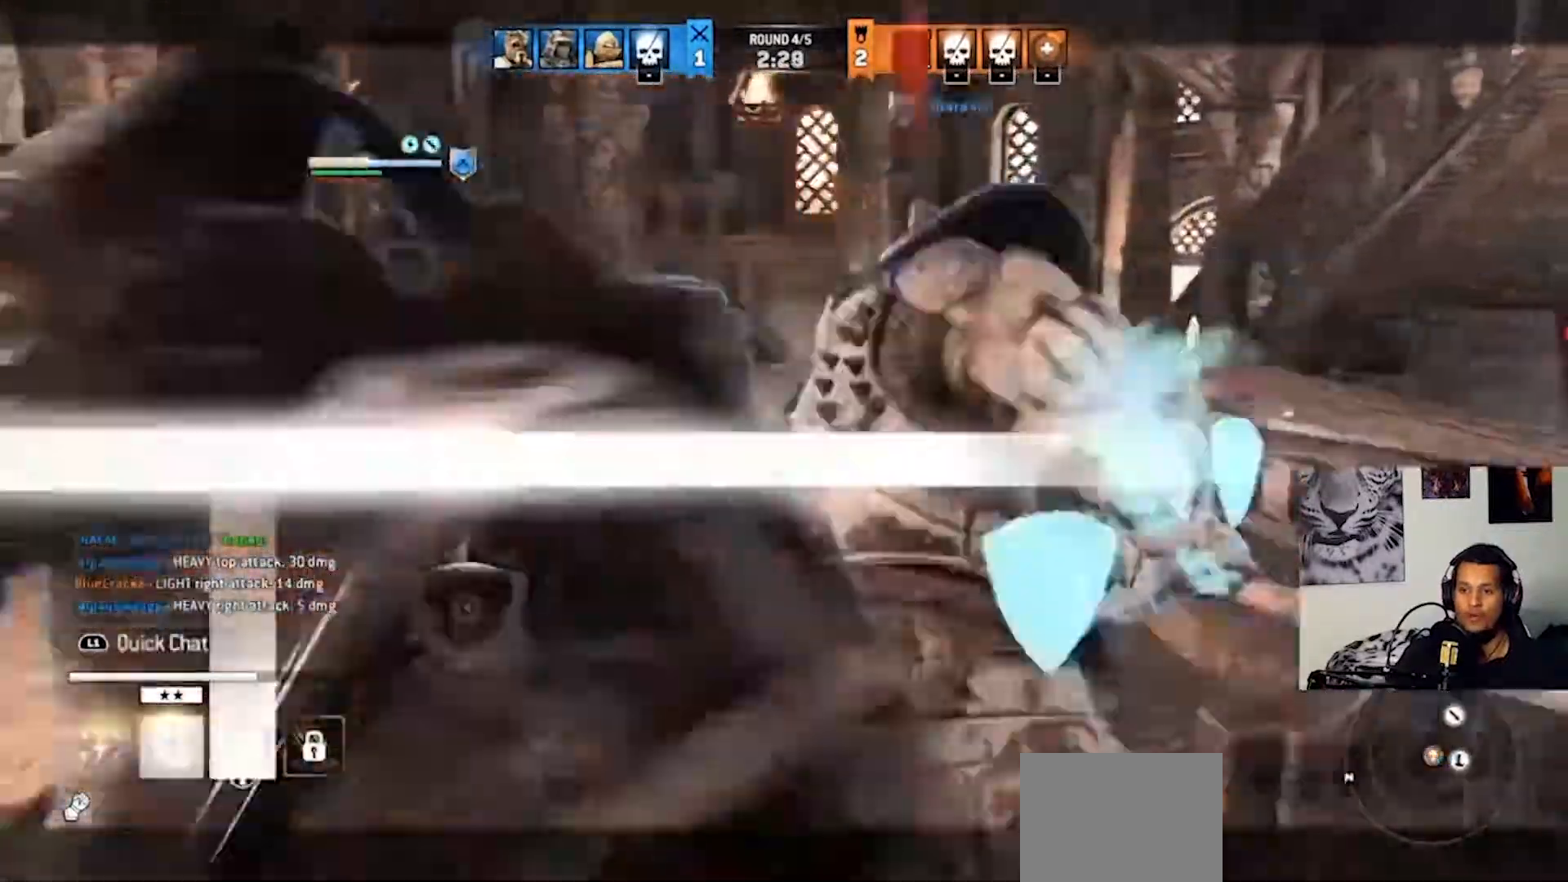
{"buttons": ["TRIANGLE", "L2"], "left_stick": "up", "right_stick": "center", "events": [[133, "TRIANGLE", "down"]]}
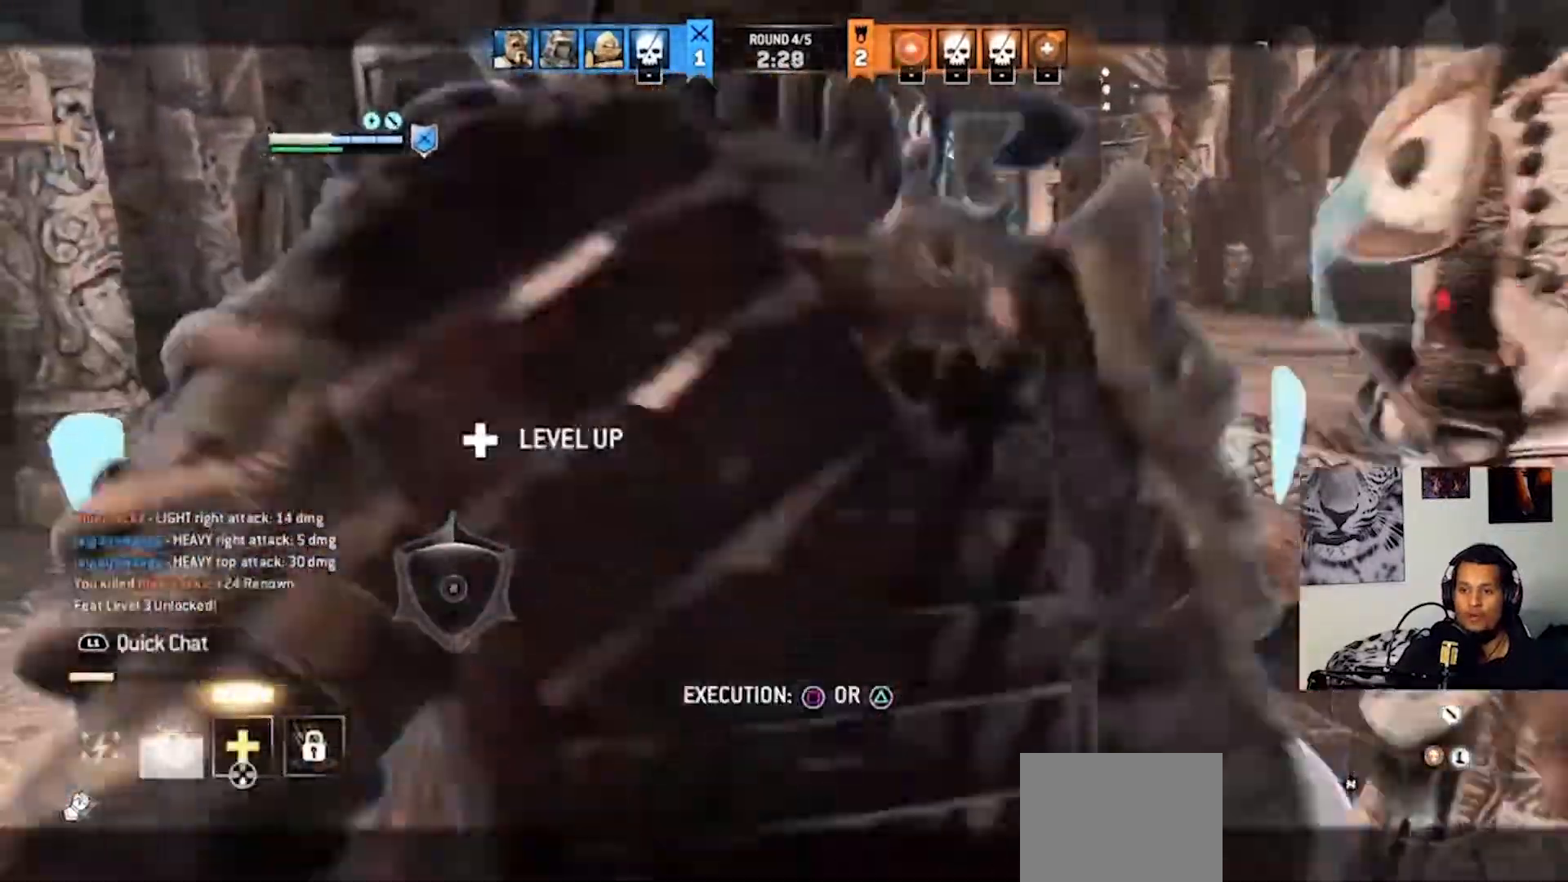
{"buttons": ["TRIANGLE", "L2"], "left_stick": "up", "right_stick": "center", "events": []}
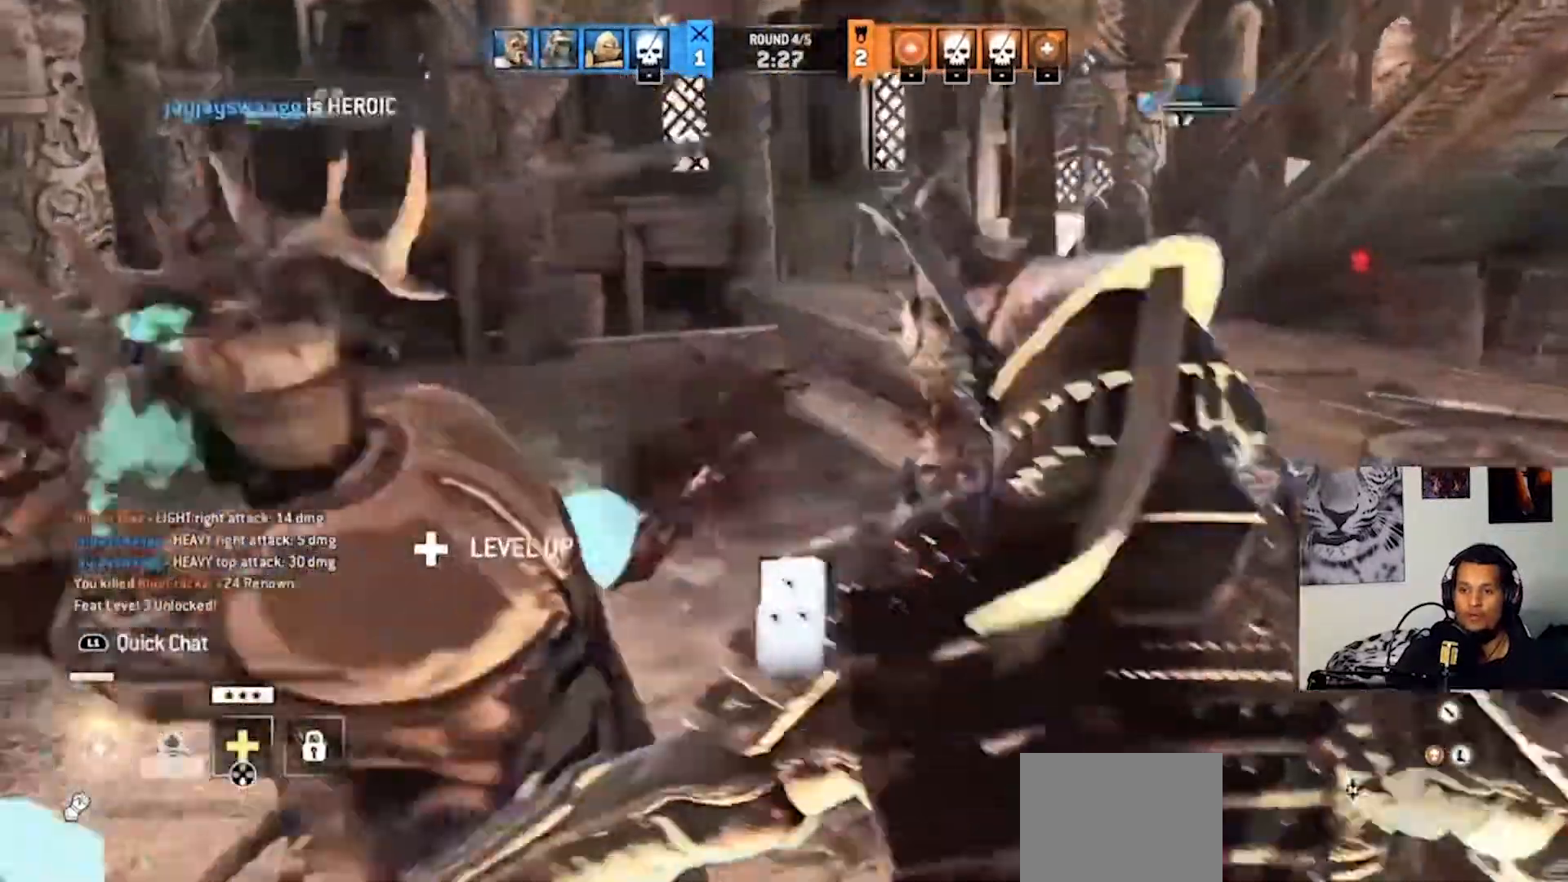
{"buttons": [], "left_stick": "center", "right_stick": "center", "events": [[167, "L2", "up"], [167, "left_stick", "center"], [500, "TRIANGLE", "up"]]}
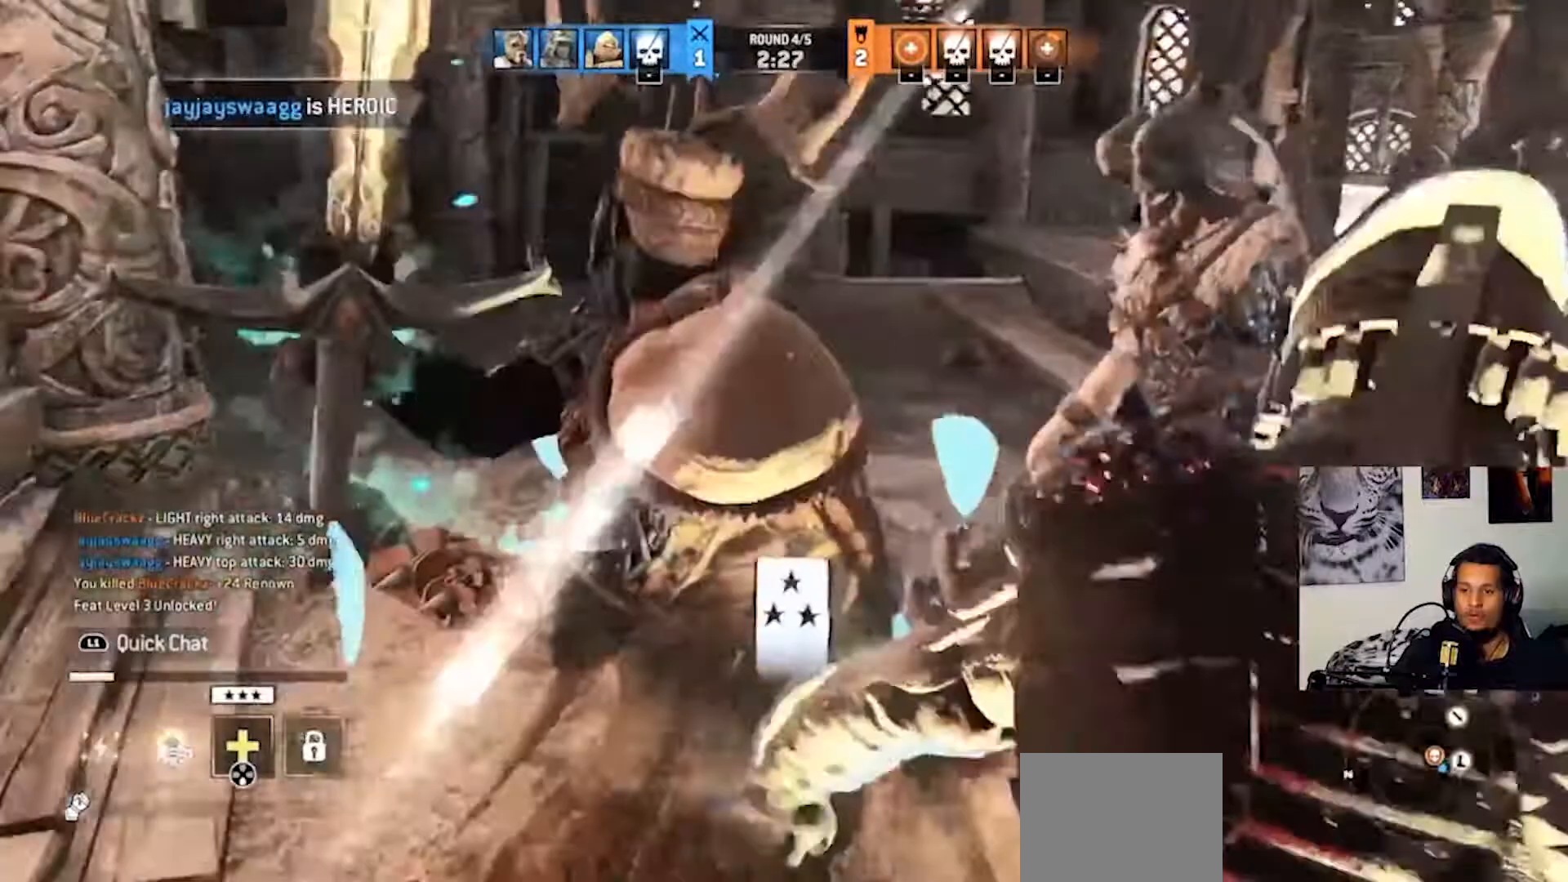
{"buttons": [], "left_stick": "center", "right_stick": "center", "events": []}
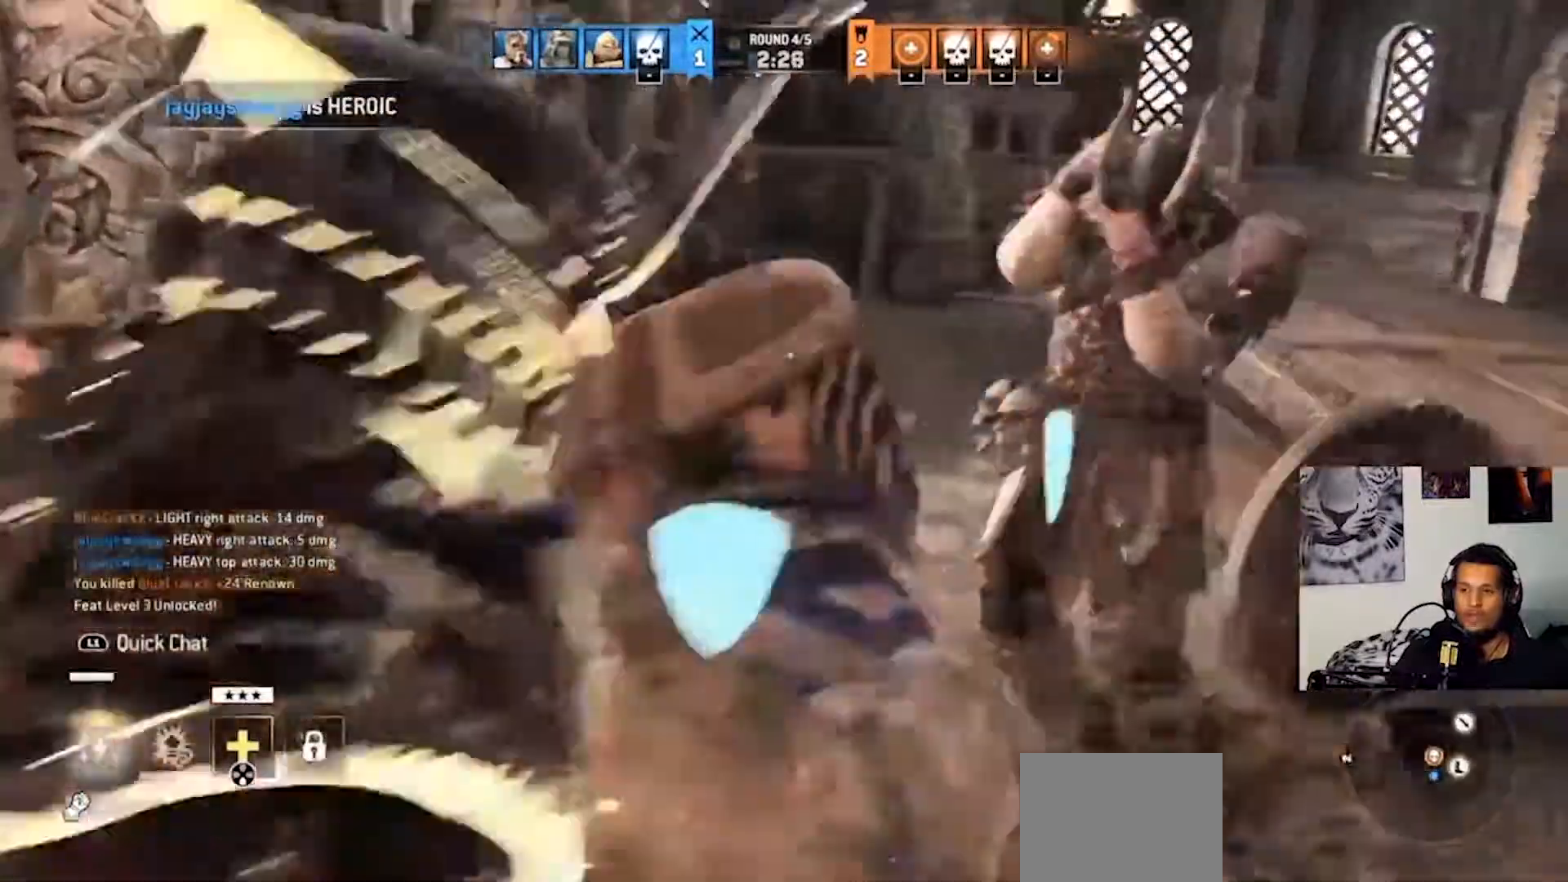
{"buttons": [], "left_stick": "center", "right_stick": "center", "events": []}
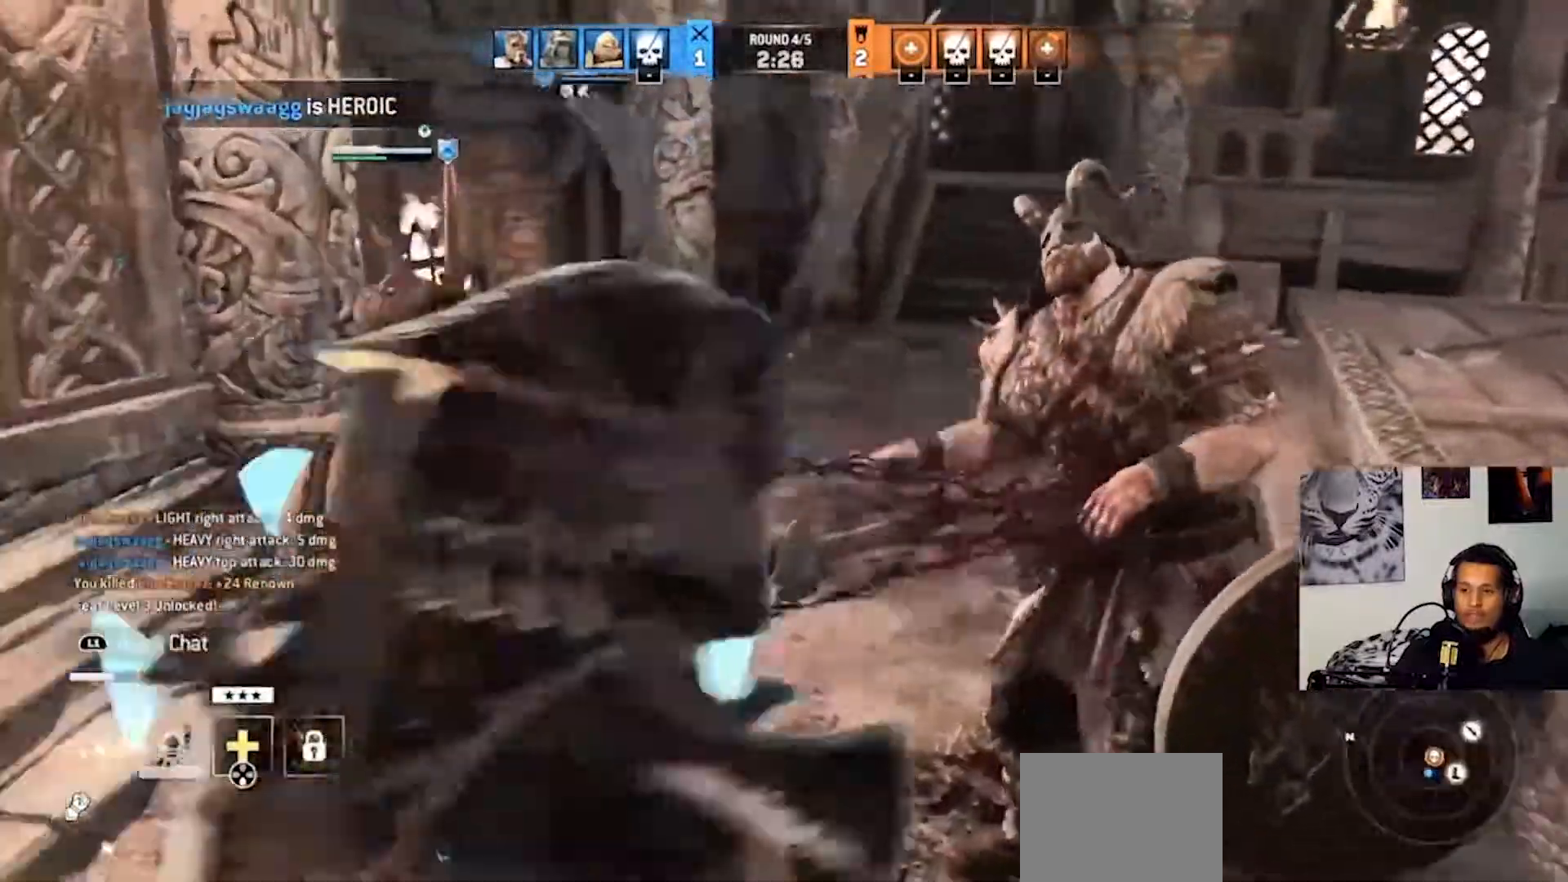
{"buttons": [], "left_stick": "center", "right_stick": "center", "events": []}
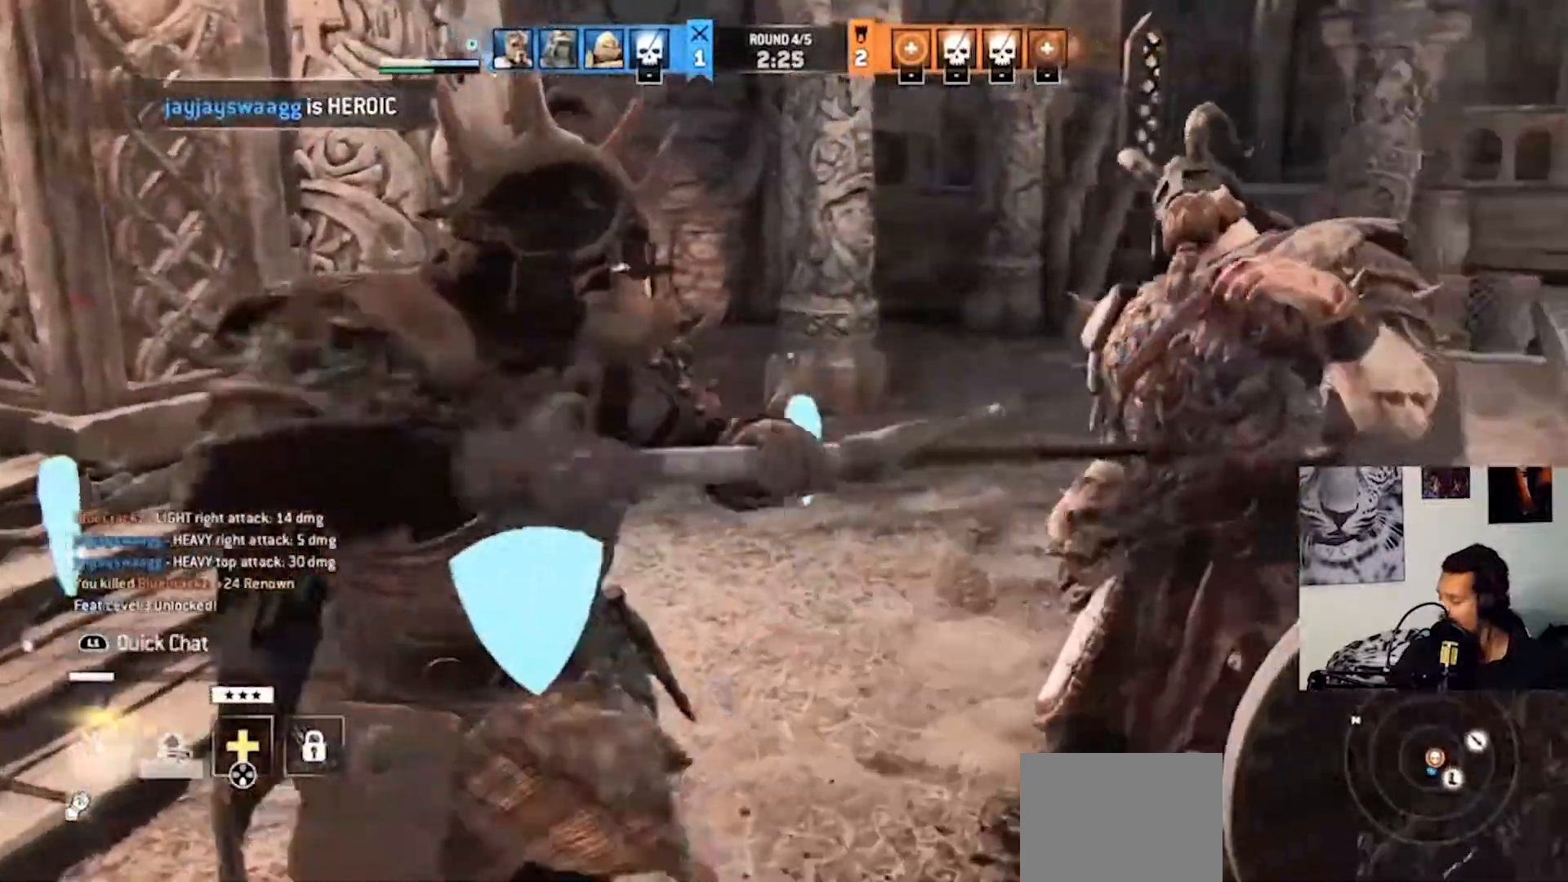
{"buttons": [], "left_stick": "center", "right_stick": "center", "events": []}
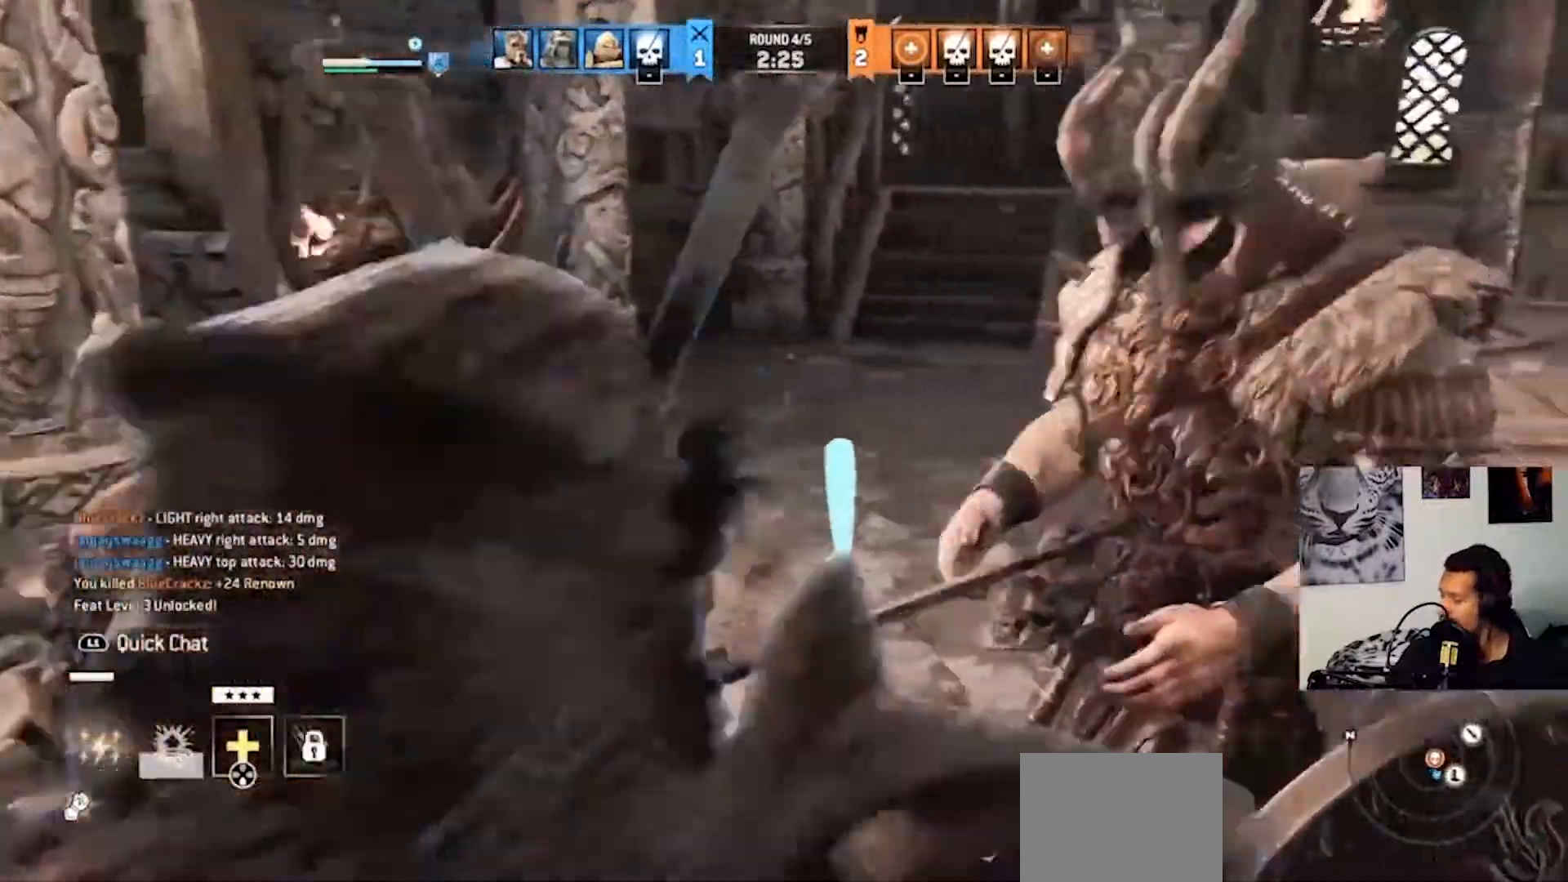
{"buttons": [], "left_stick": "center", "right_stick": "center", "events": []}
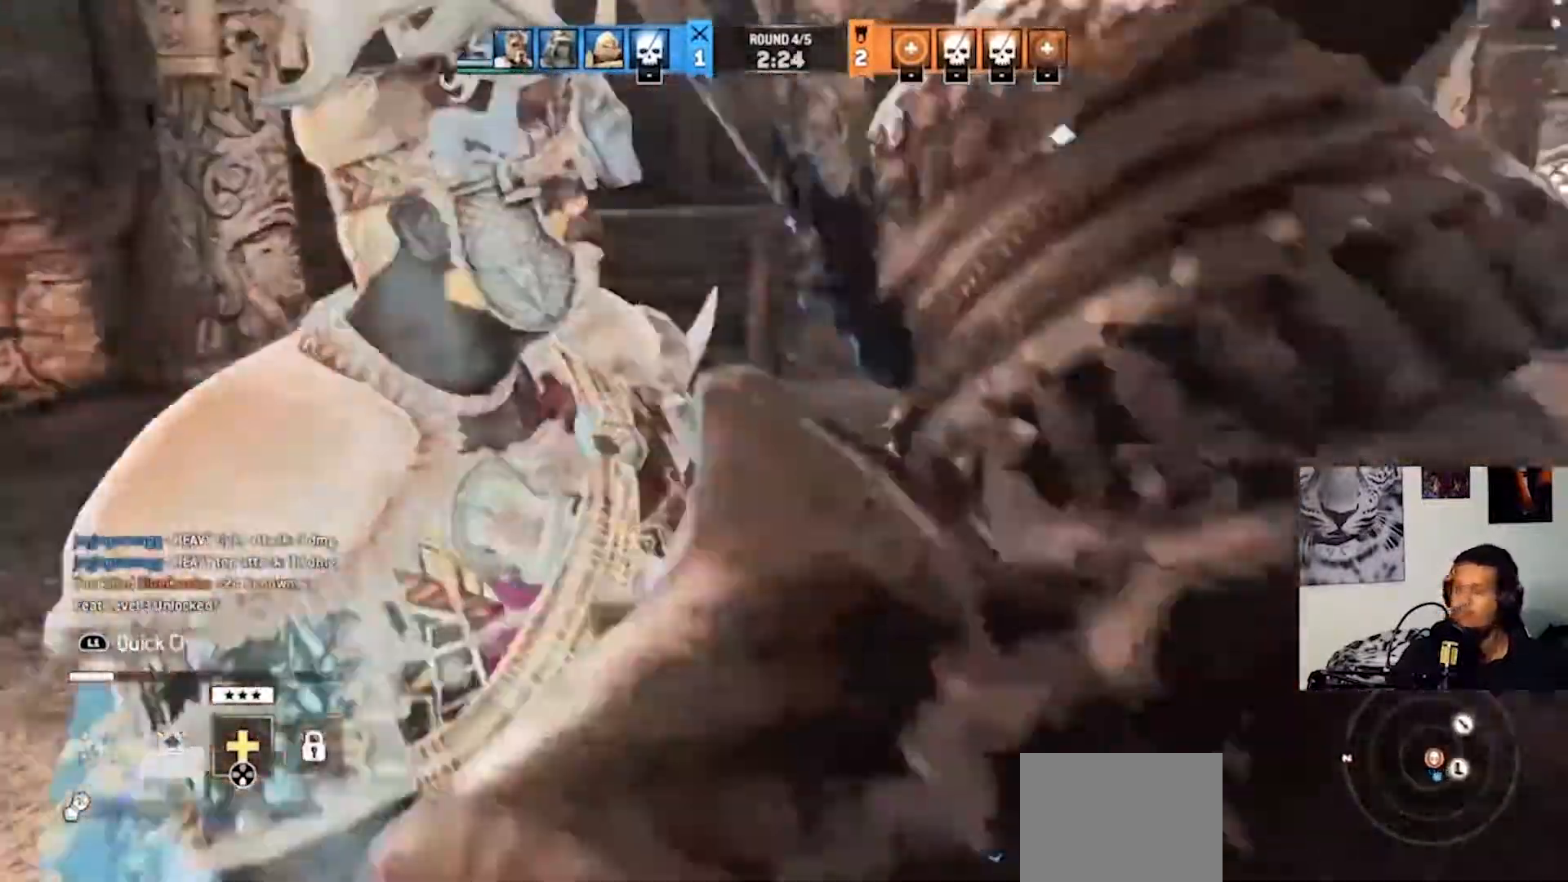
{"buttons": [], "left_stick": "center", "right_stick": "center", "events": []}
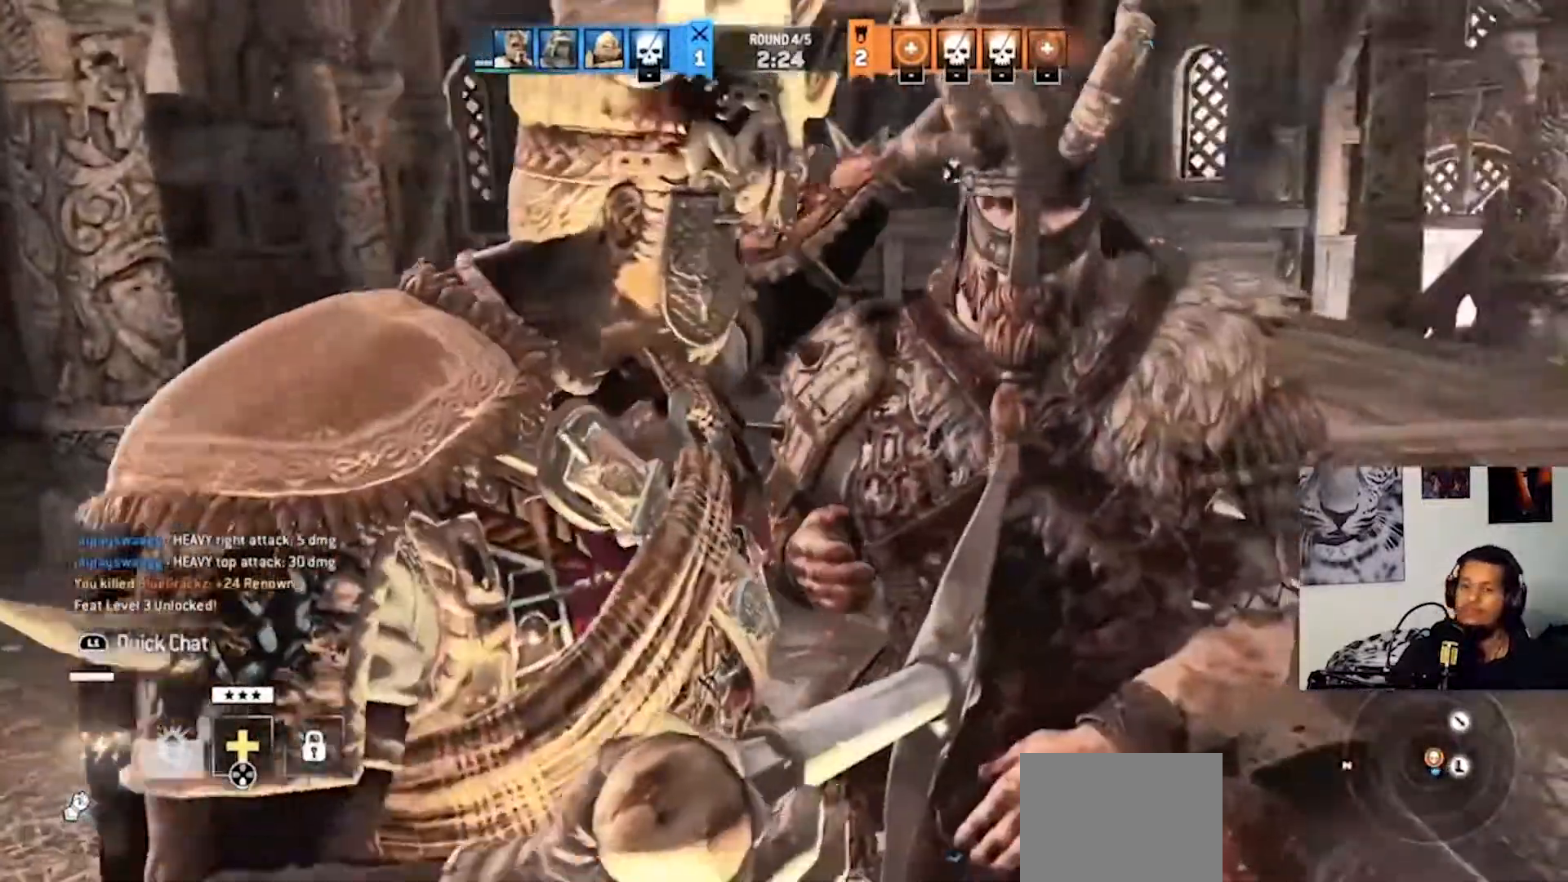
{"buttons": [], "left_stick": "center", "right_stick": "center", "events": []}
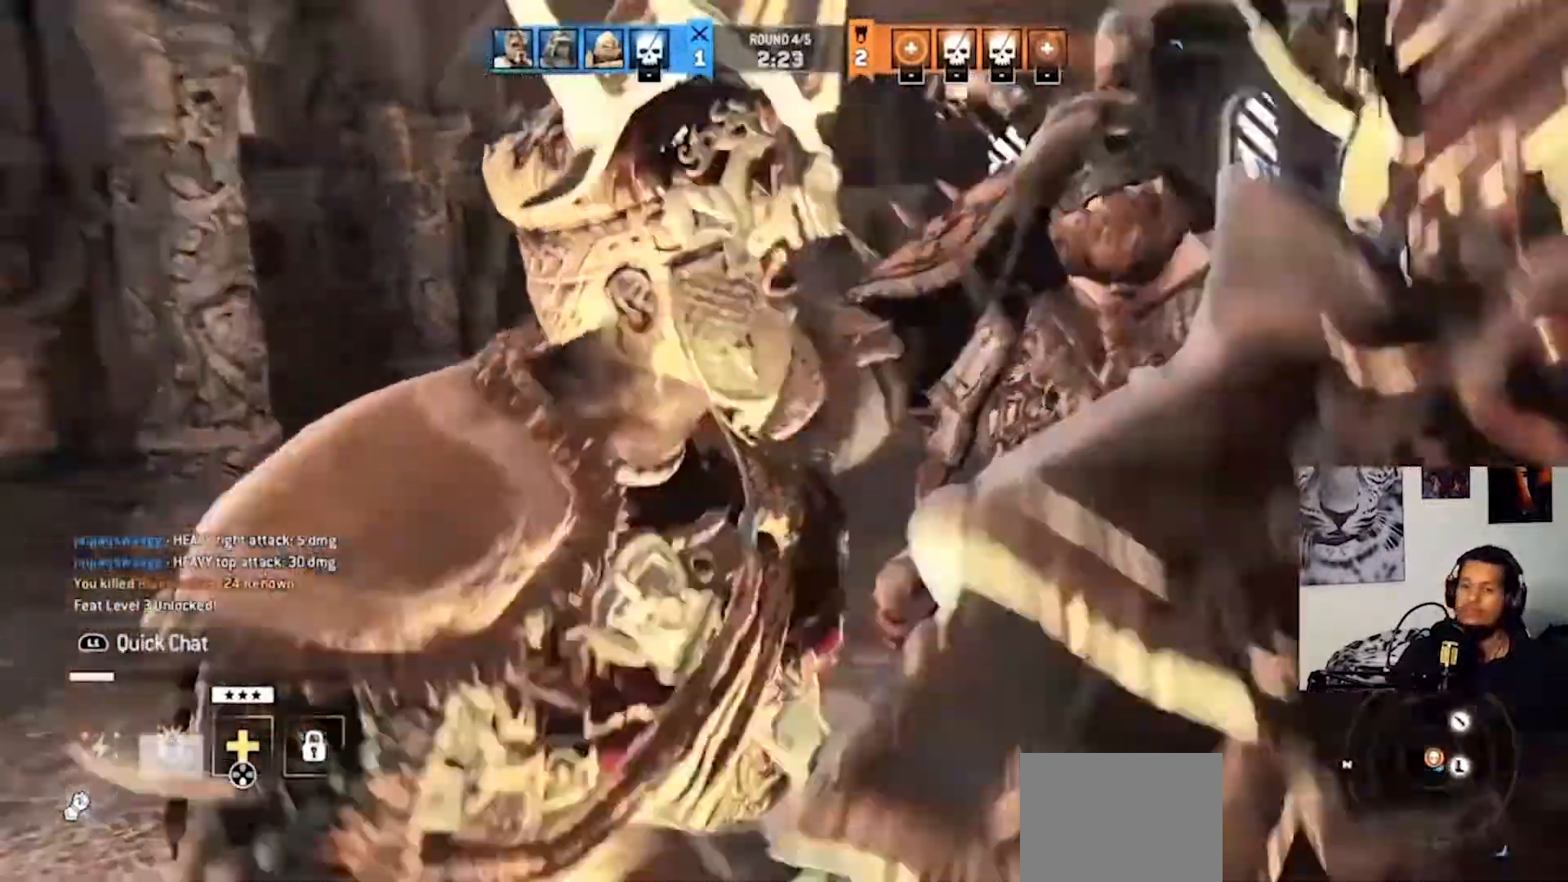
{"buttons": [], "left_stick": "center", "right_stick": "center", "events": [[67, "left_stick", "left"], [233, "left_stick", "center"]]}
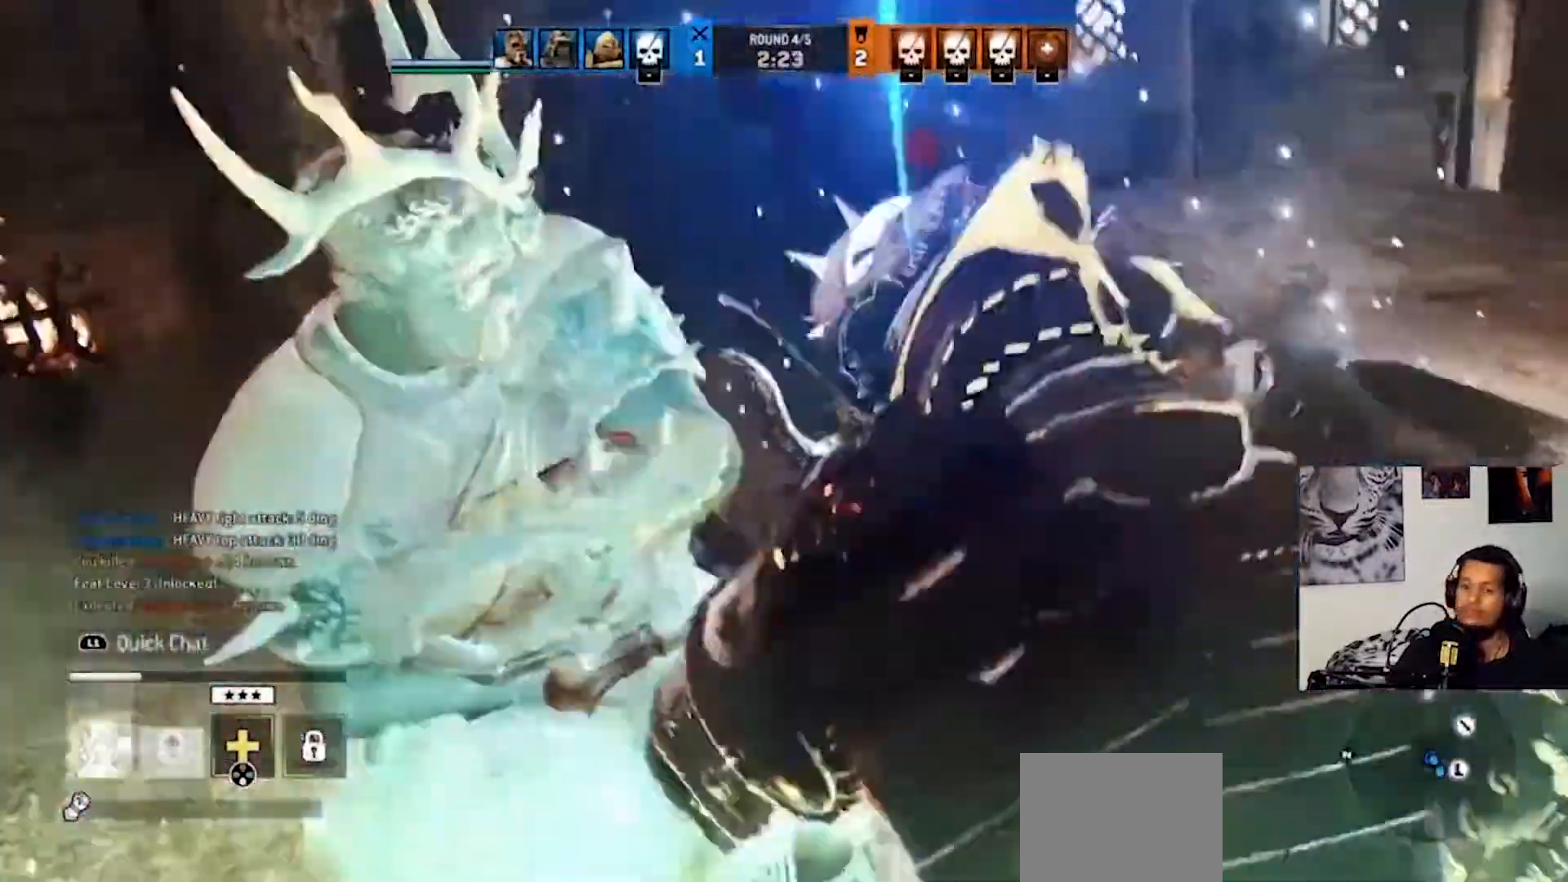
{"buttons": [], "left_stick": "right", "right_stick": "center", "events": [[133, "left_stick", "right"]]}
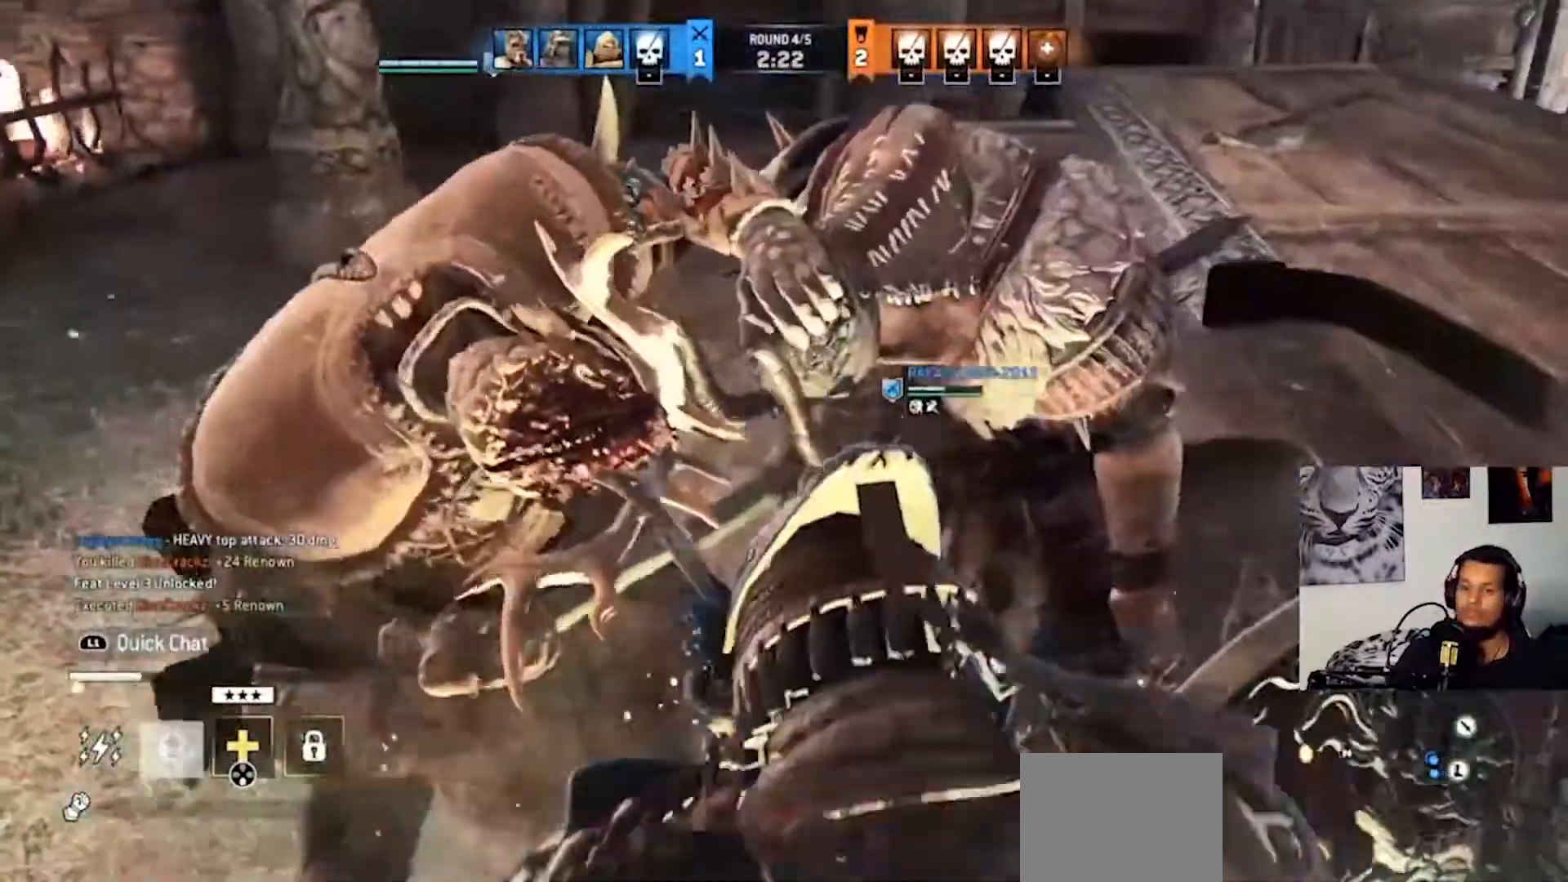
{"buttons": [], "left_stick": "center", "right_stick": "center", "events": [[300, "left_stick", "center"]]}
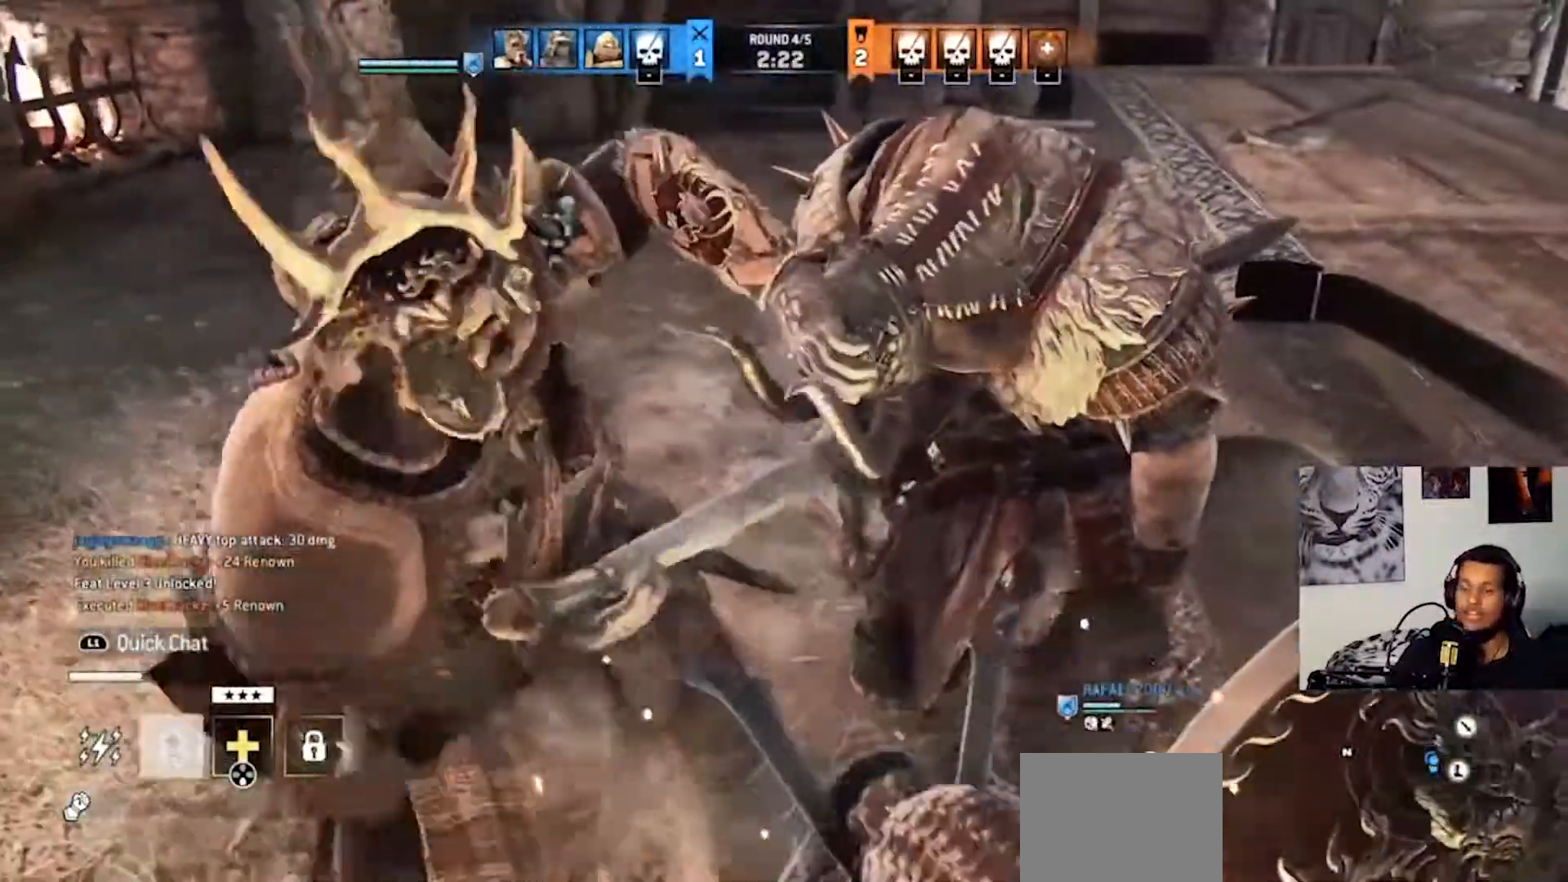
{"buttons": [], "left_stick": "center", "right_stick": "center", "events": []}
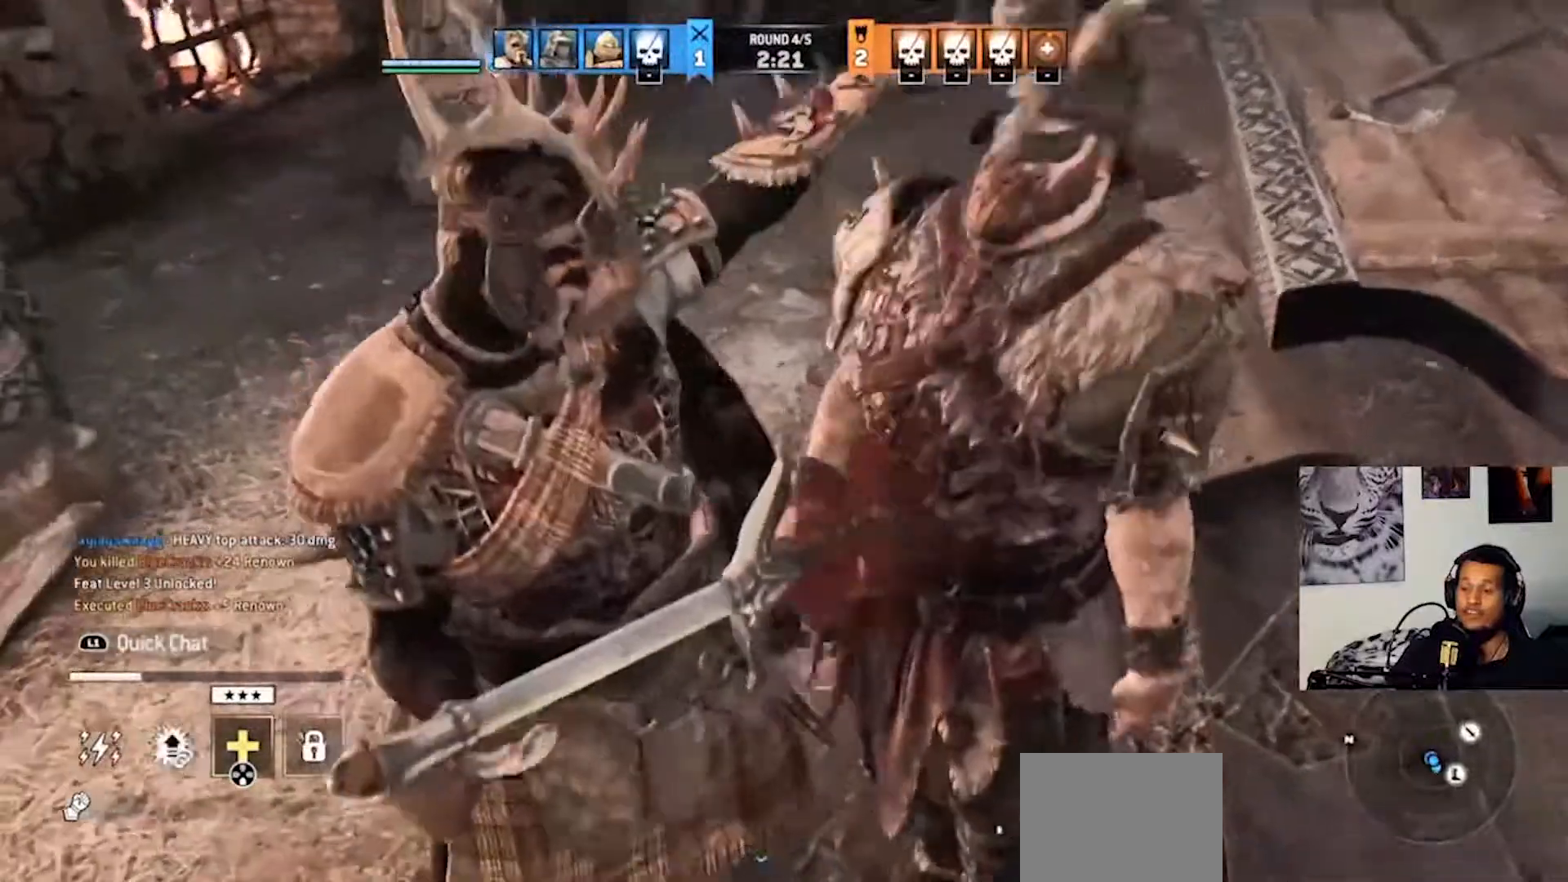
{"buttons": [], "left_stick": "center", "right_stick": "center", "events": []}